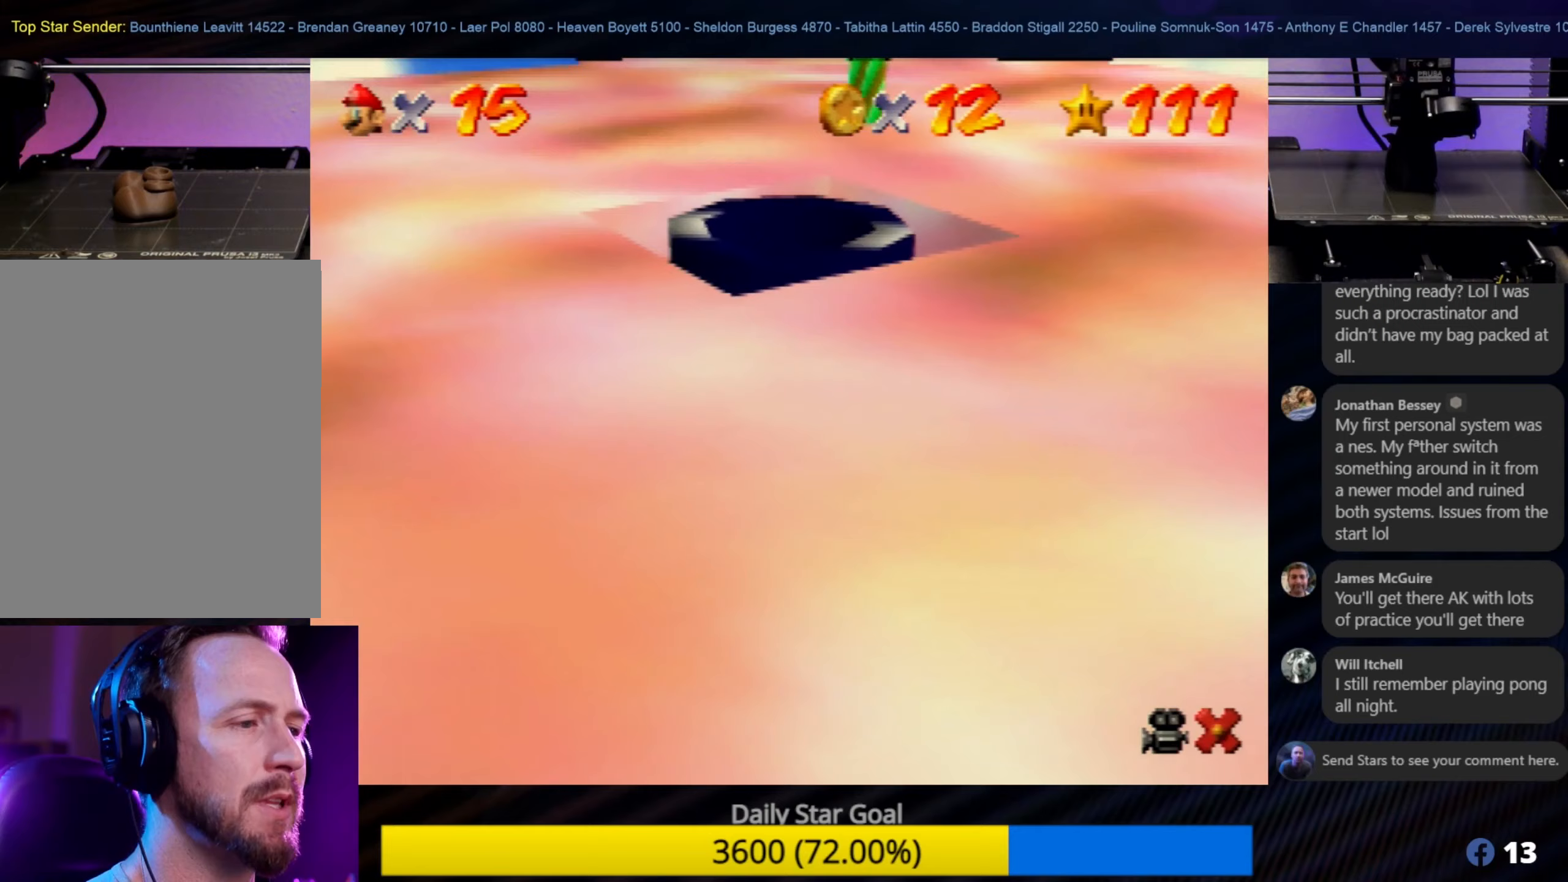
Gameplay with a controller (Nintendo layout); each line is a JSON object with the inputs held at the frame after it (dt_ms = milliseconds from this image to that frame). "events" lists button and stick changes between this image and that frame as [ms after this image, input, new state], when the widget could be followed in between. Not read: L1 L3 R3.
{"dt_ms": 133, "buttons": [], "left_stick": "center", "events": []}
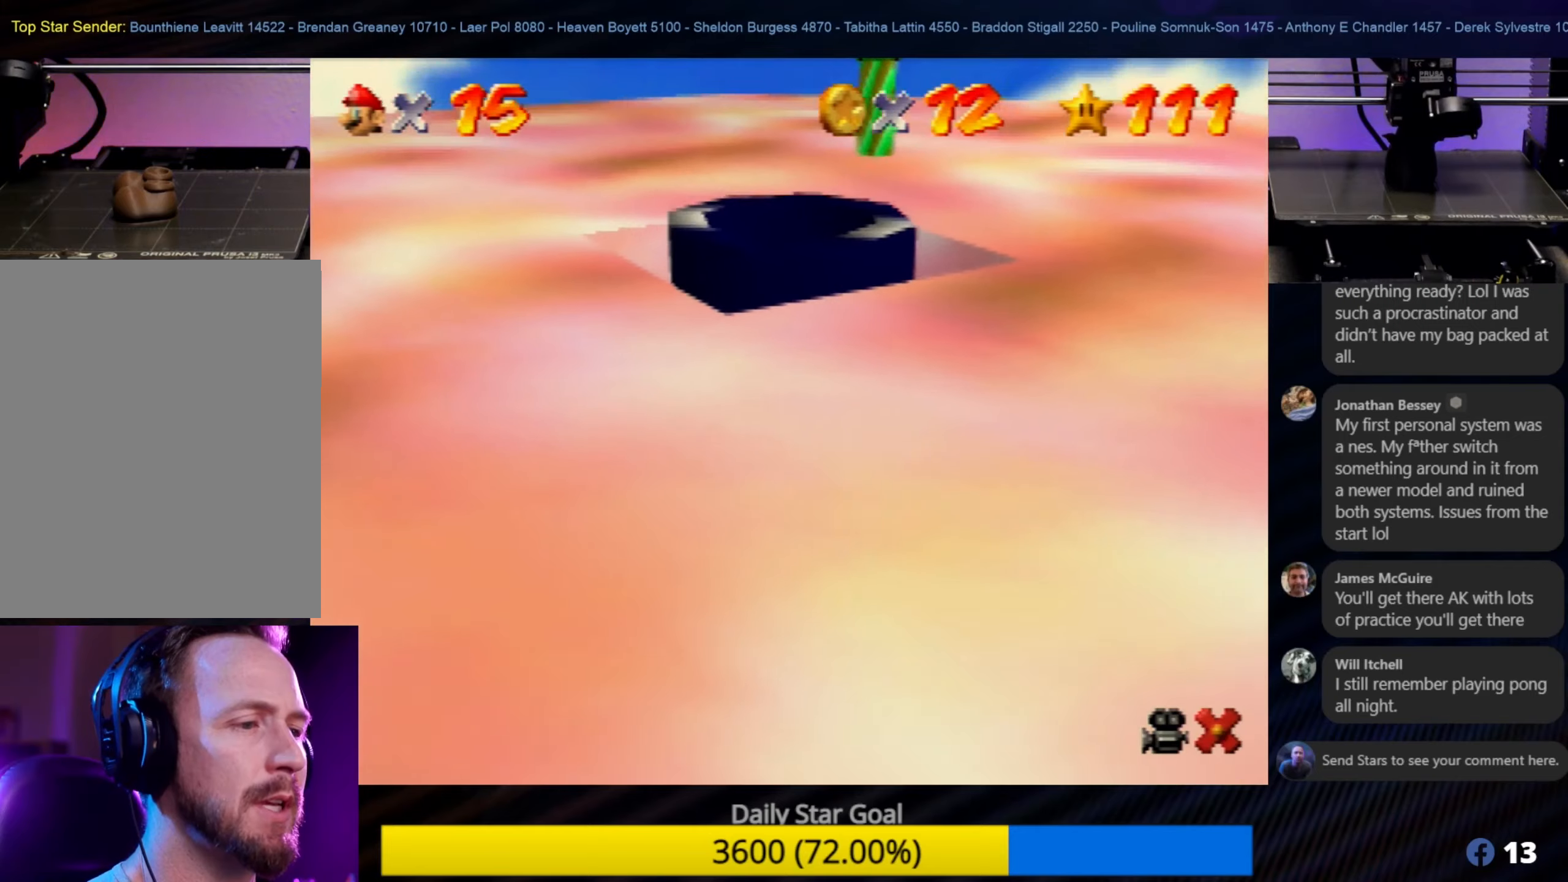
{"dt_ms": 500, "buttons": [], "left_stick": "center", "events": []}
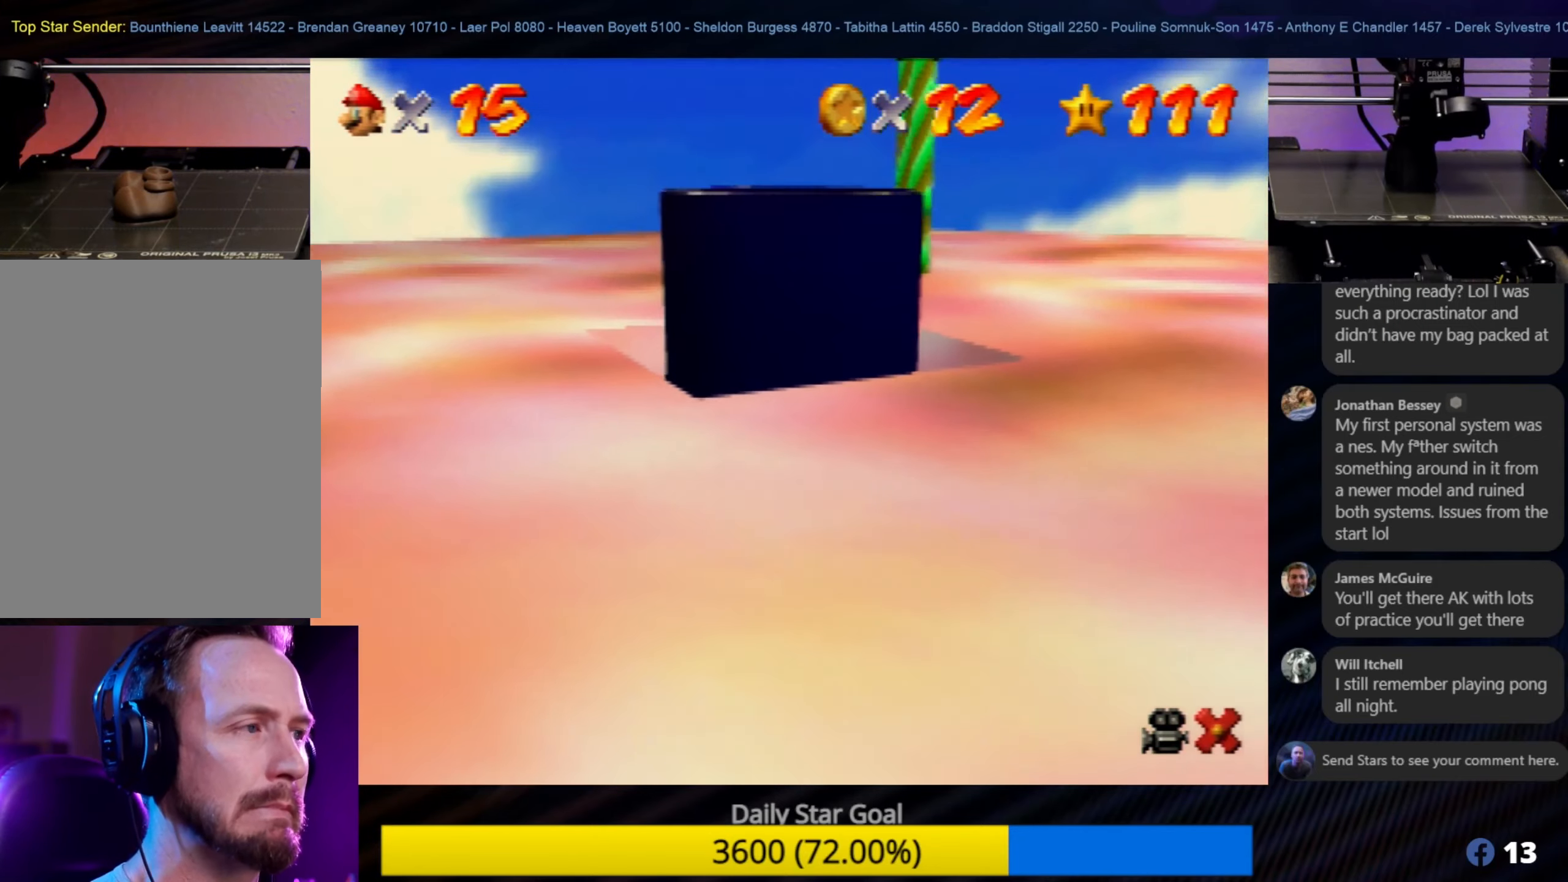
{"dt_ms": 500, "buttons": [], "left_stick": "center", "events": []}
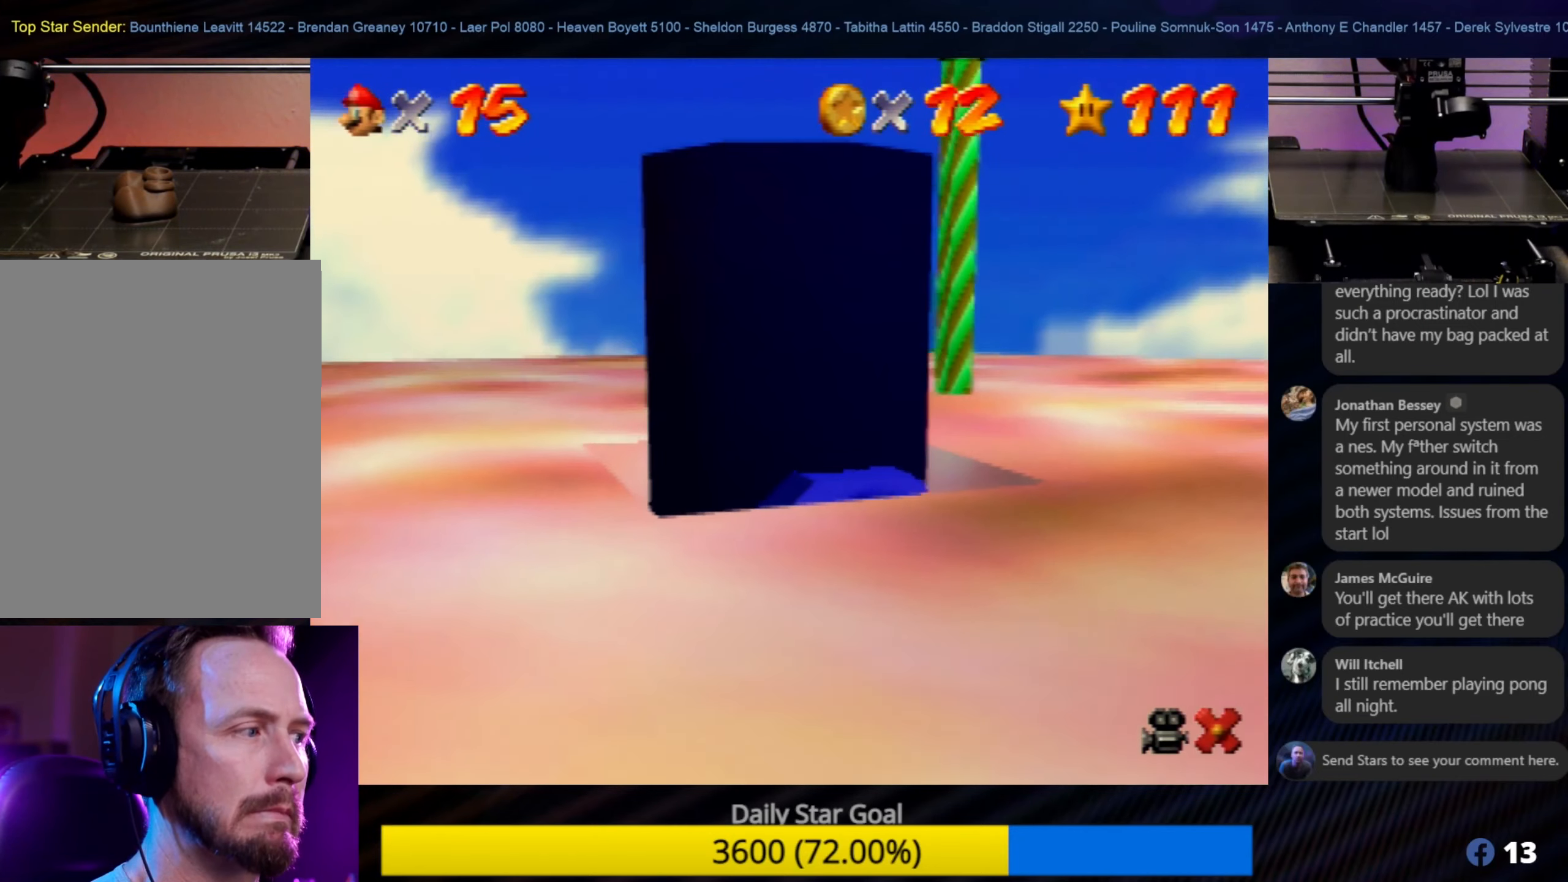
{"dt_ms": 500, "buttons": [], "left_stick": "center", "events": []}
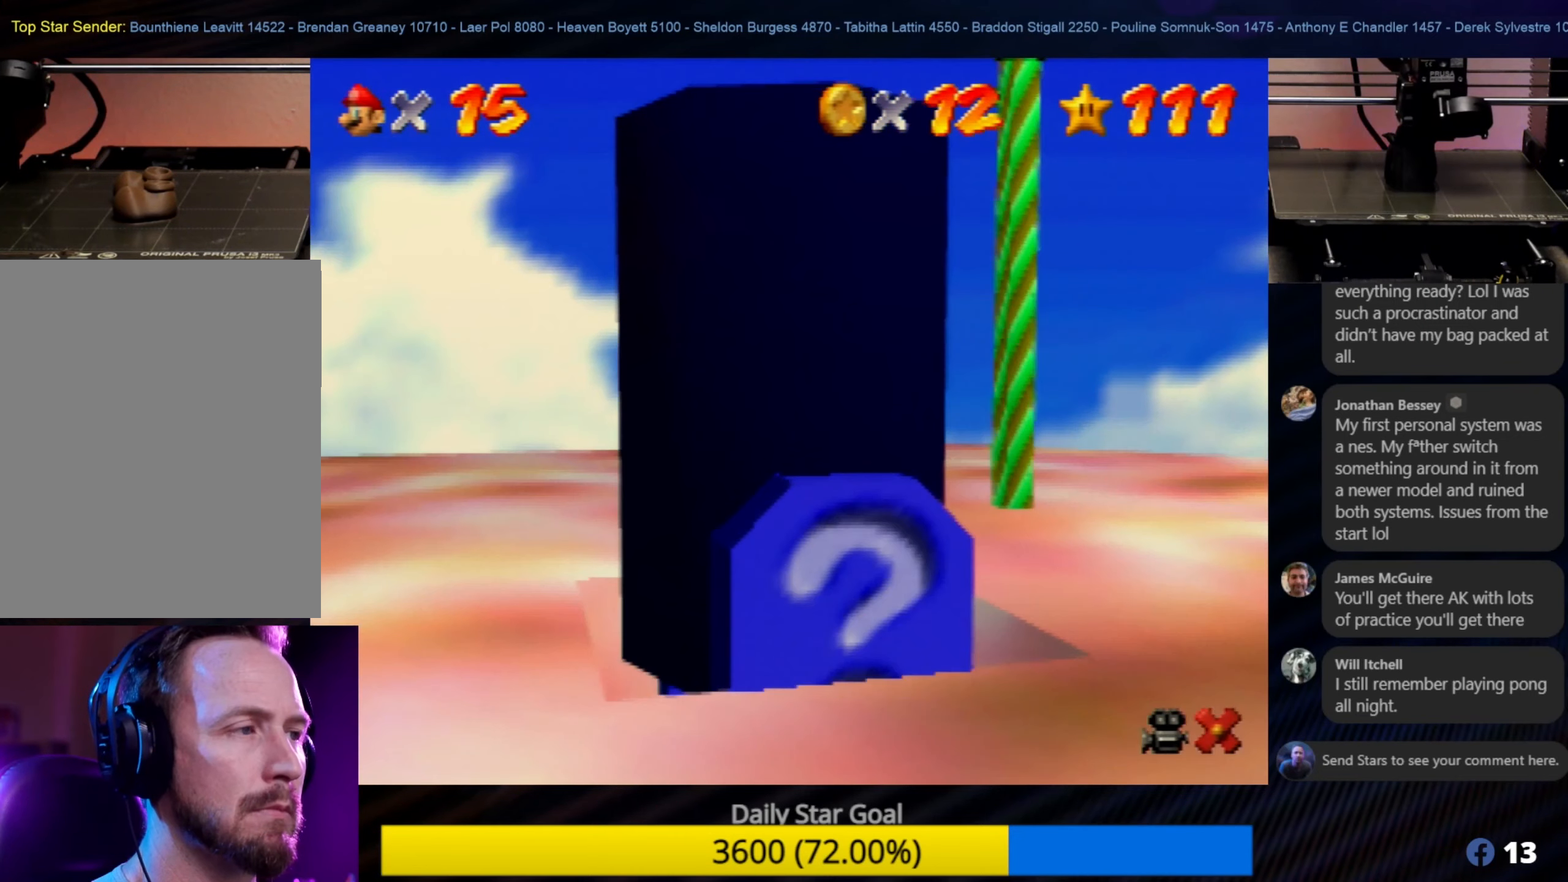
{"dt_ms": 500, "buttons": [], "left_stick": "center", "events": [[100, "START", "down"], [350, "START", "up"]]}
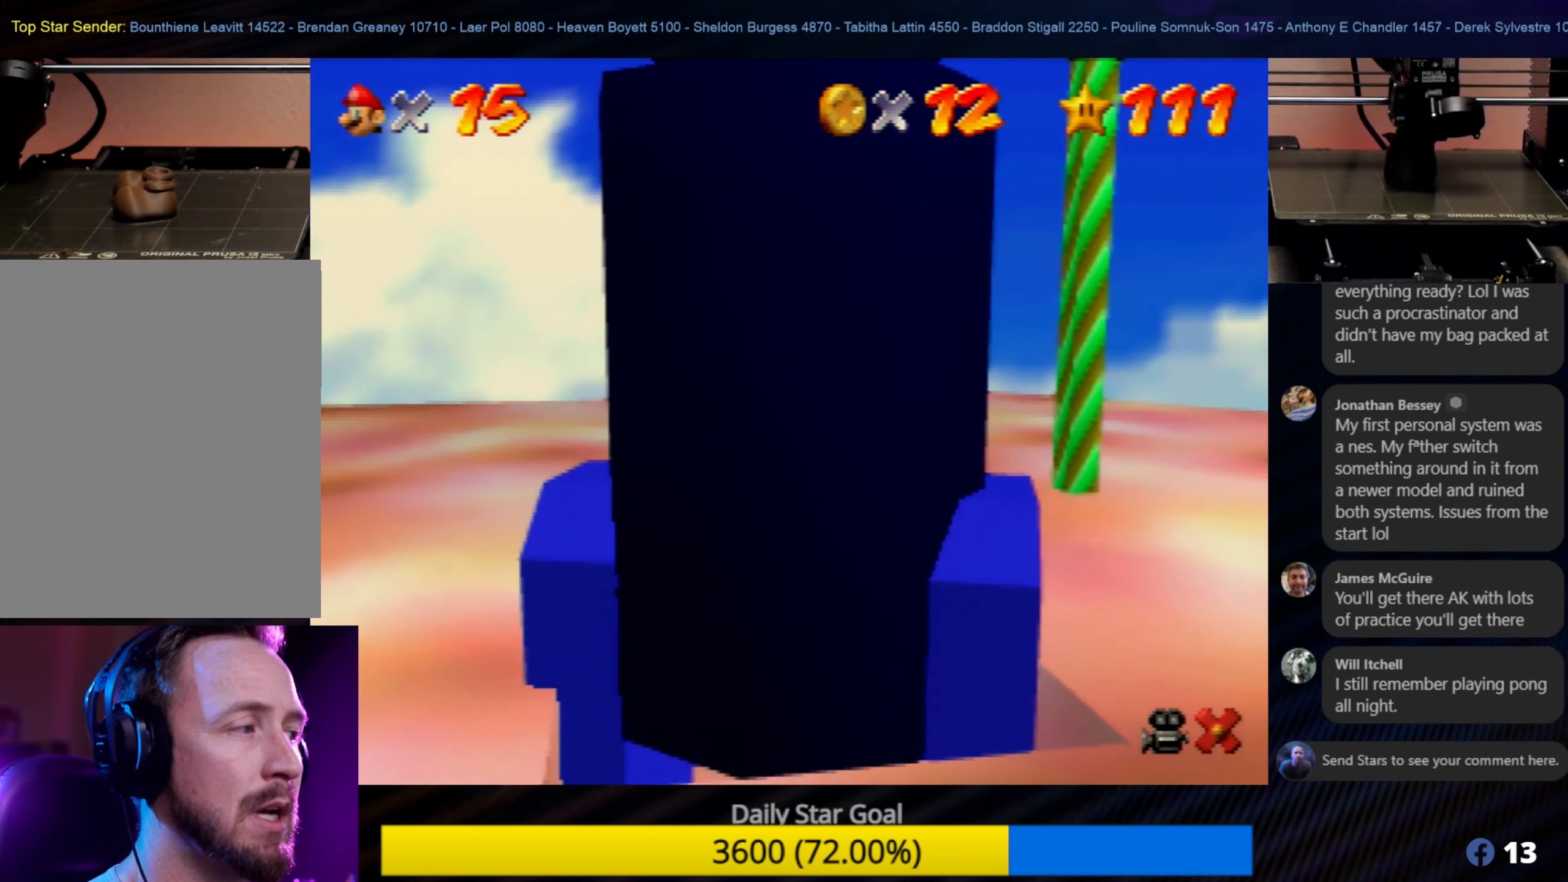
{"dt_ms": 500, "buttons": [], "left_stick": "center", "events": []}
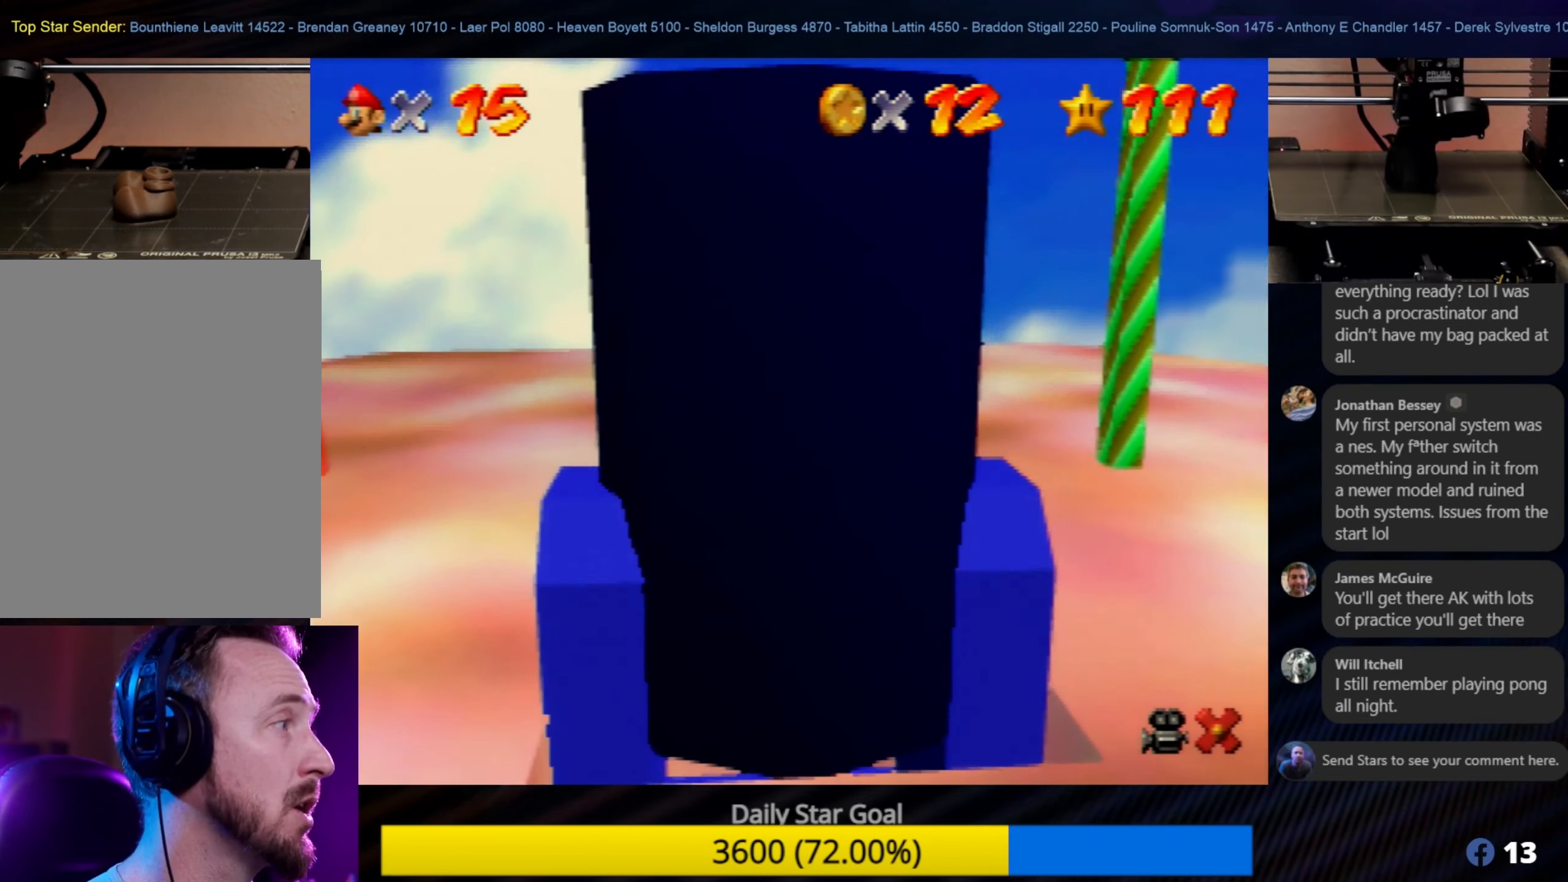
{"dt_ms": 500, "buttons": [], "left_stick": "center", "events": []}
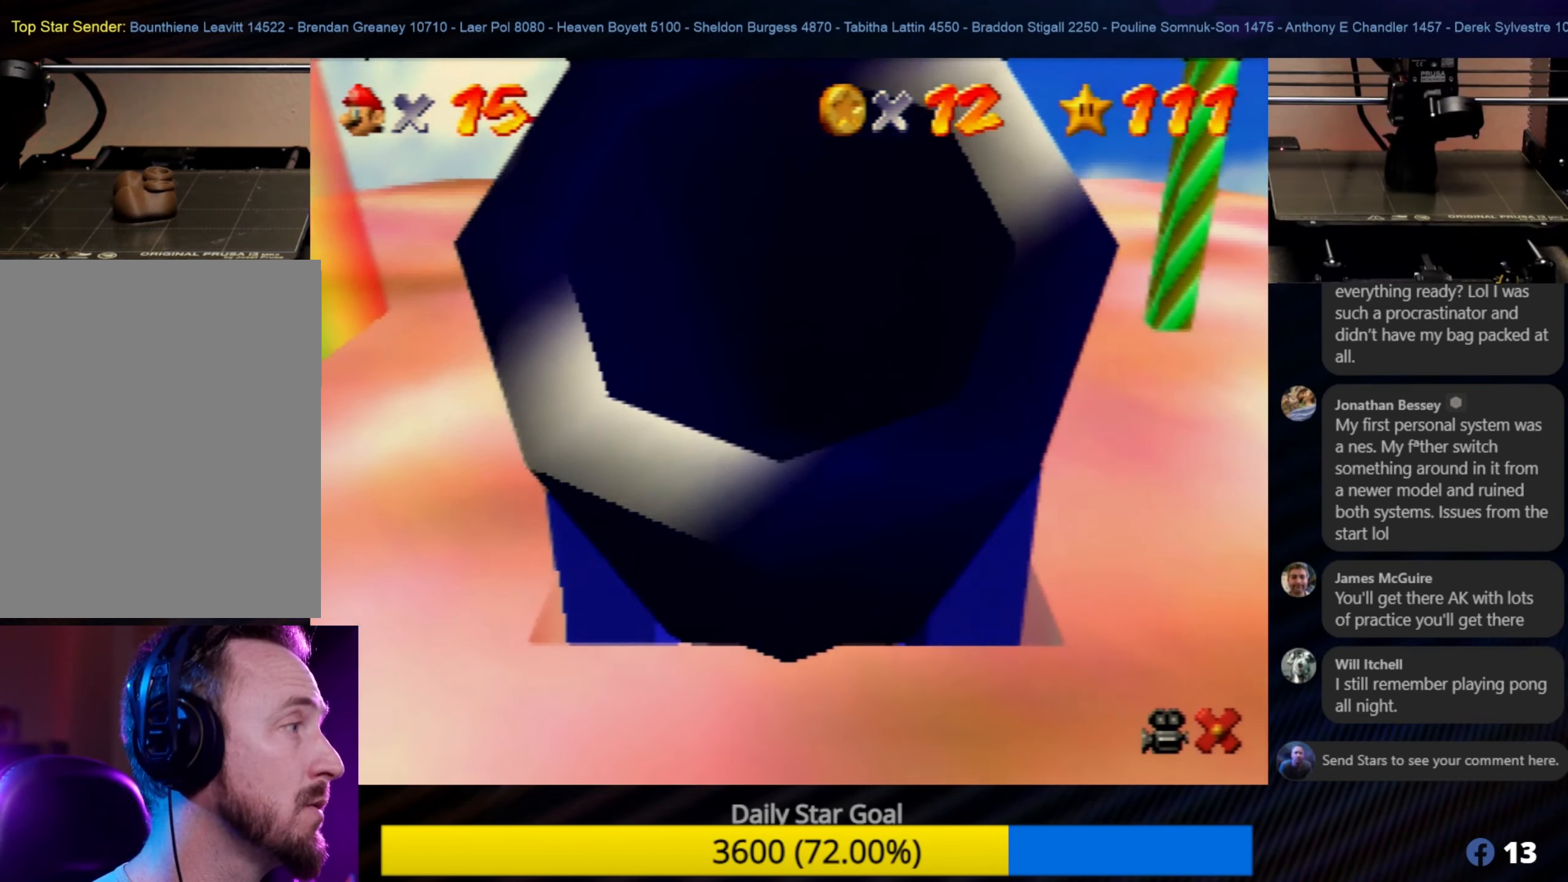
{"dt_ms": 500, "buttons": [], "left_stick": "center", "events": [[234, "C_LEFT", "down"], [367, "C_LEFT", "up"]]}
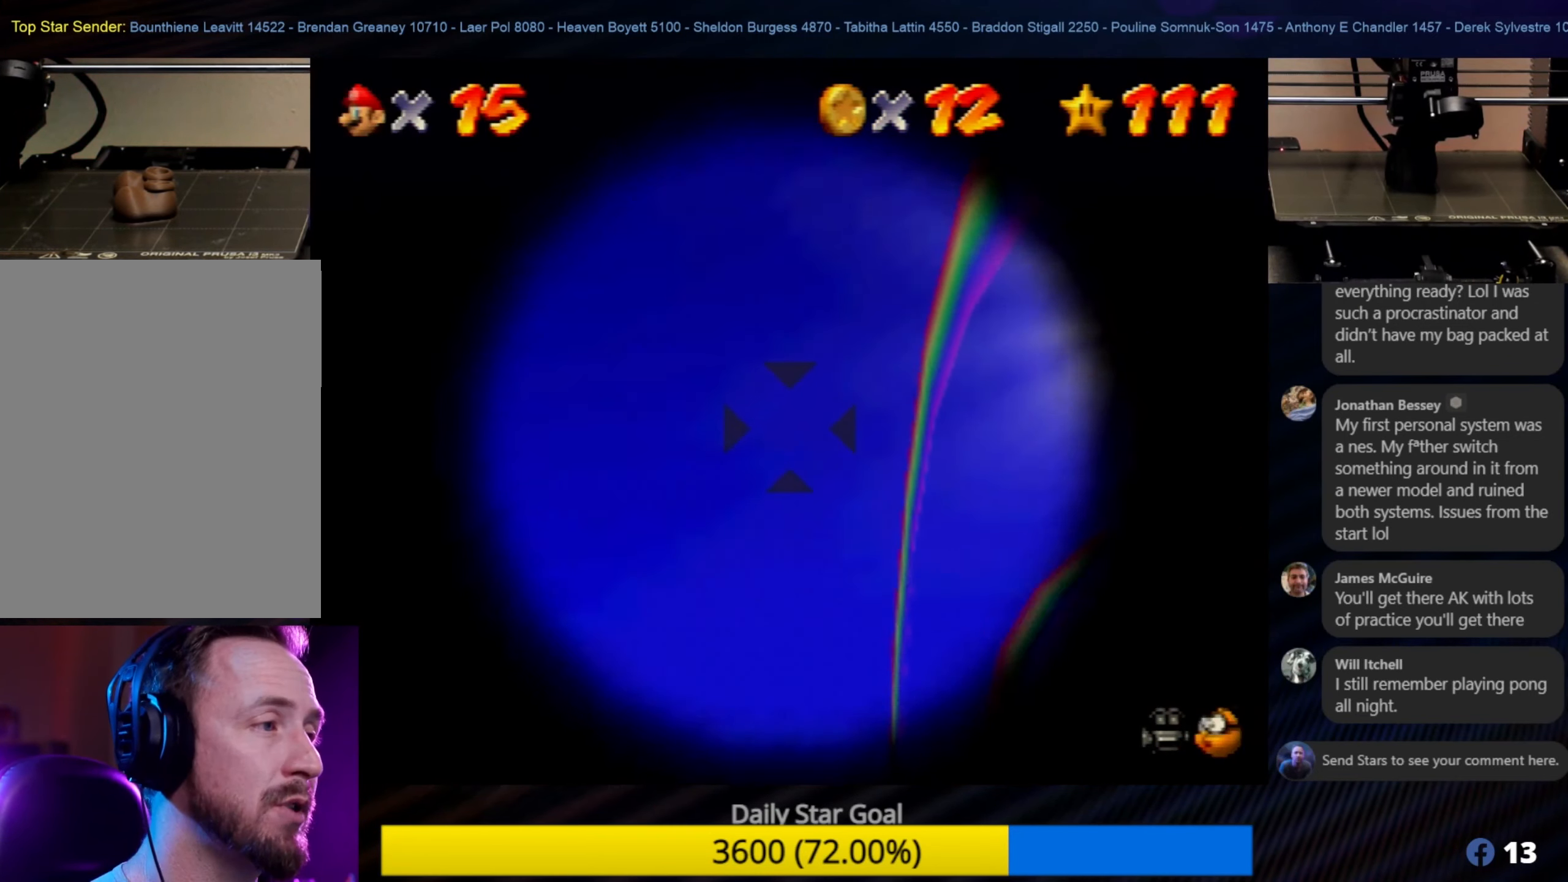
{"dt_ms": 500, "buttons": [], "left_stick": "up-right", "events": [[434, "left_stick", "up-right"]]}
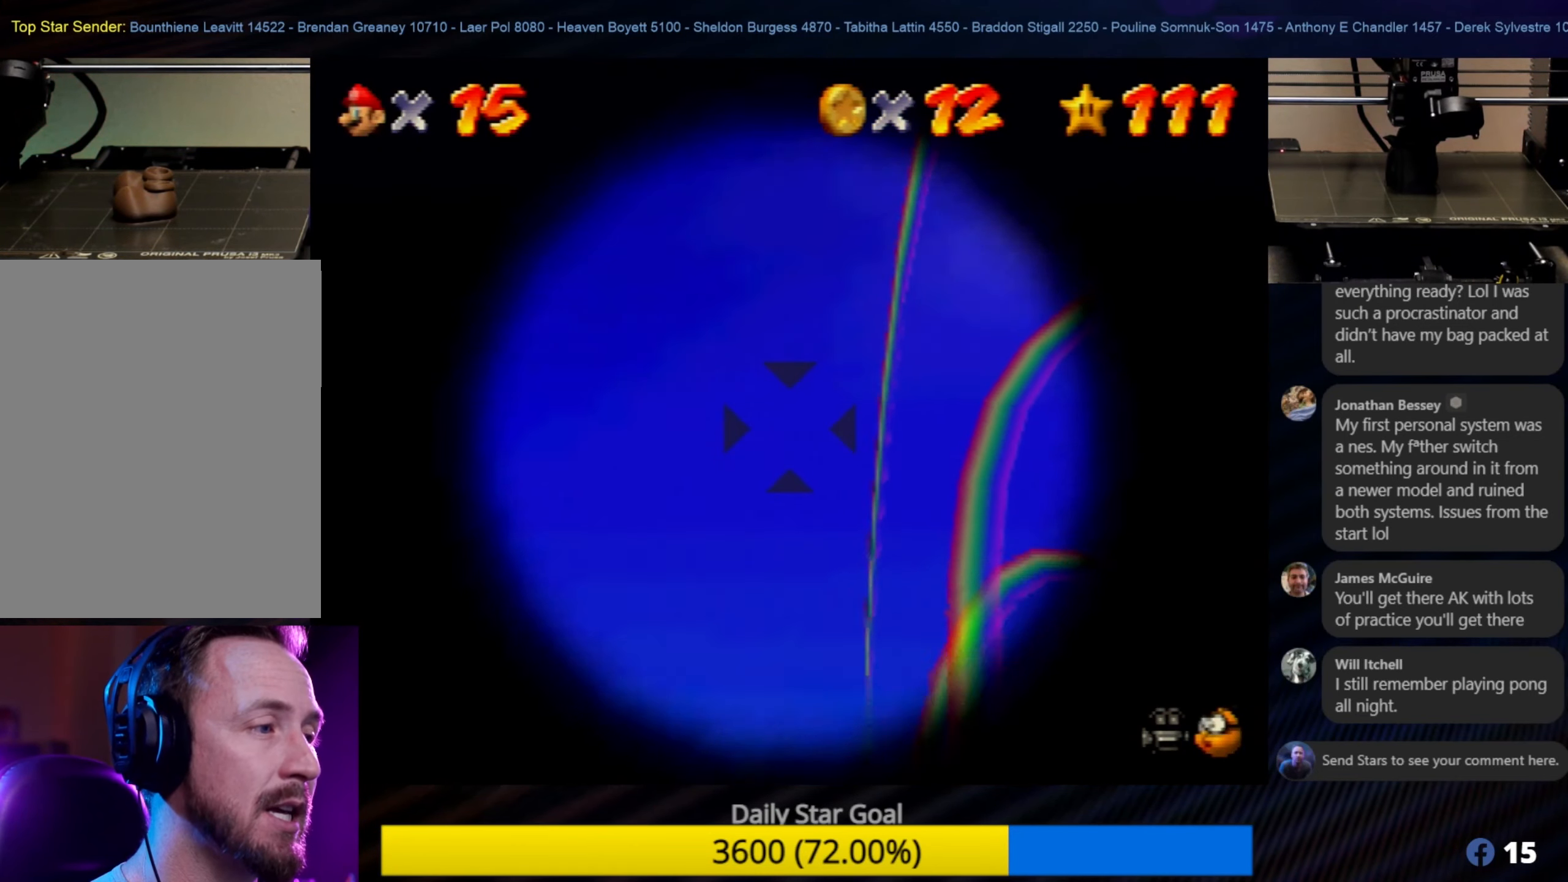
{"dt_ms": 500, "buttons": [], "left_stick": "down-right", "events": [[300, "left_stick", "center"], [467, "left_stick", "down-right"]]}
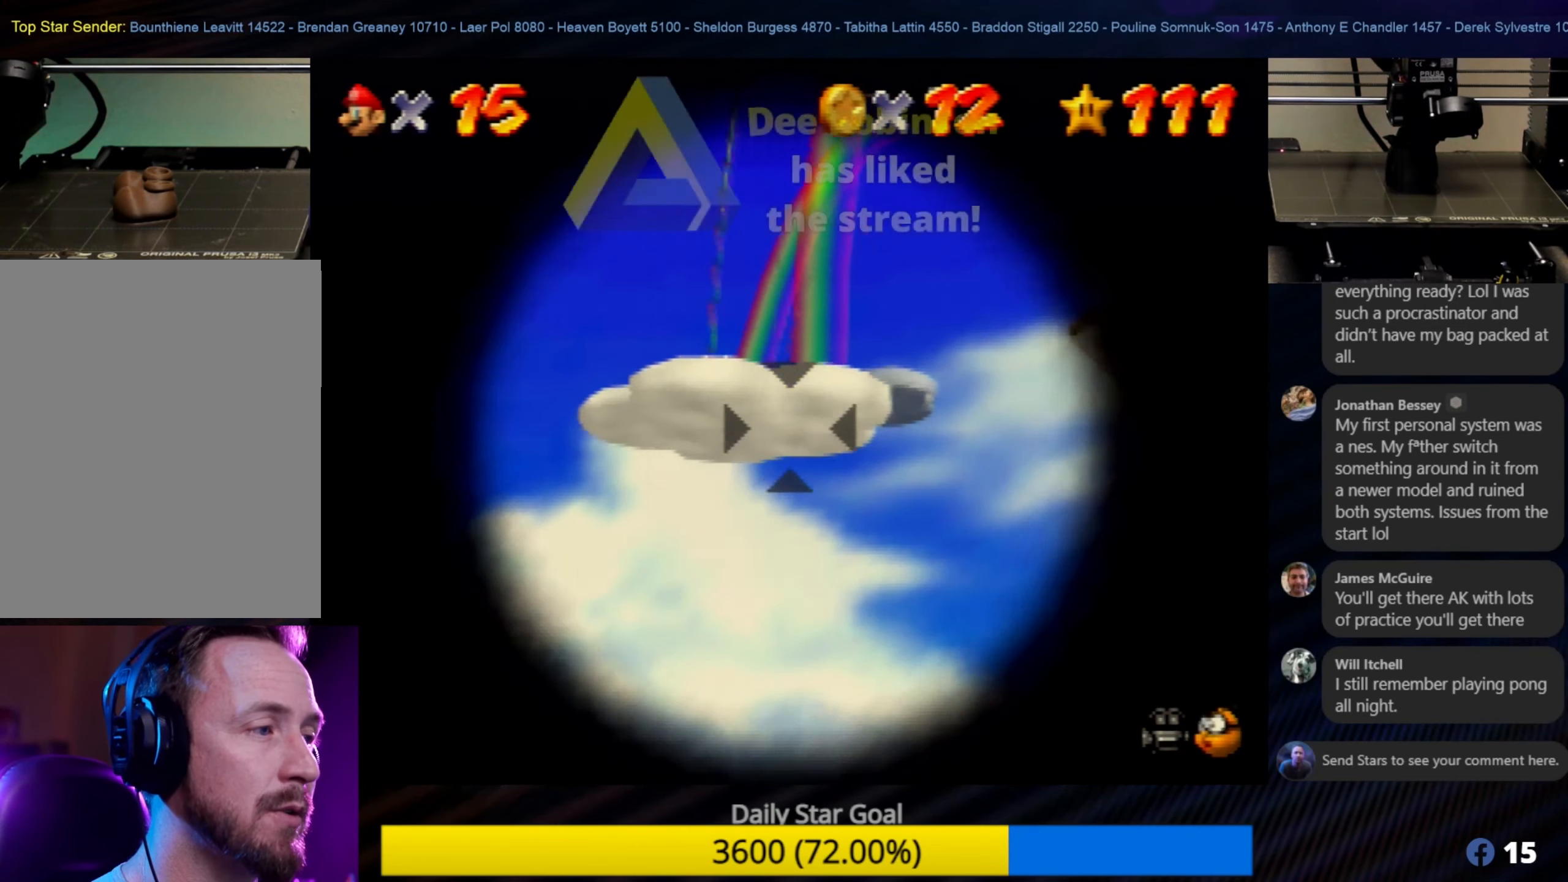
{"dt_ms": 500, "buttons": [], "left_stick": "center", "events": [[200, "left_stick", "center"]]}
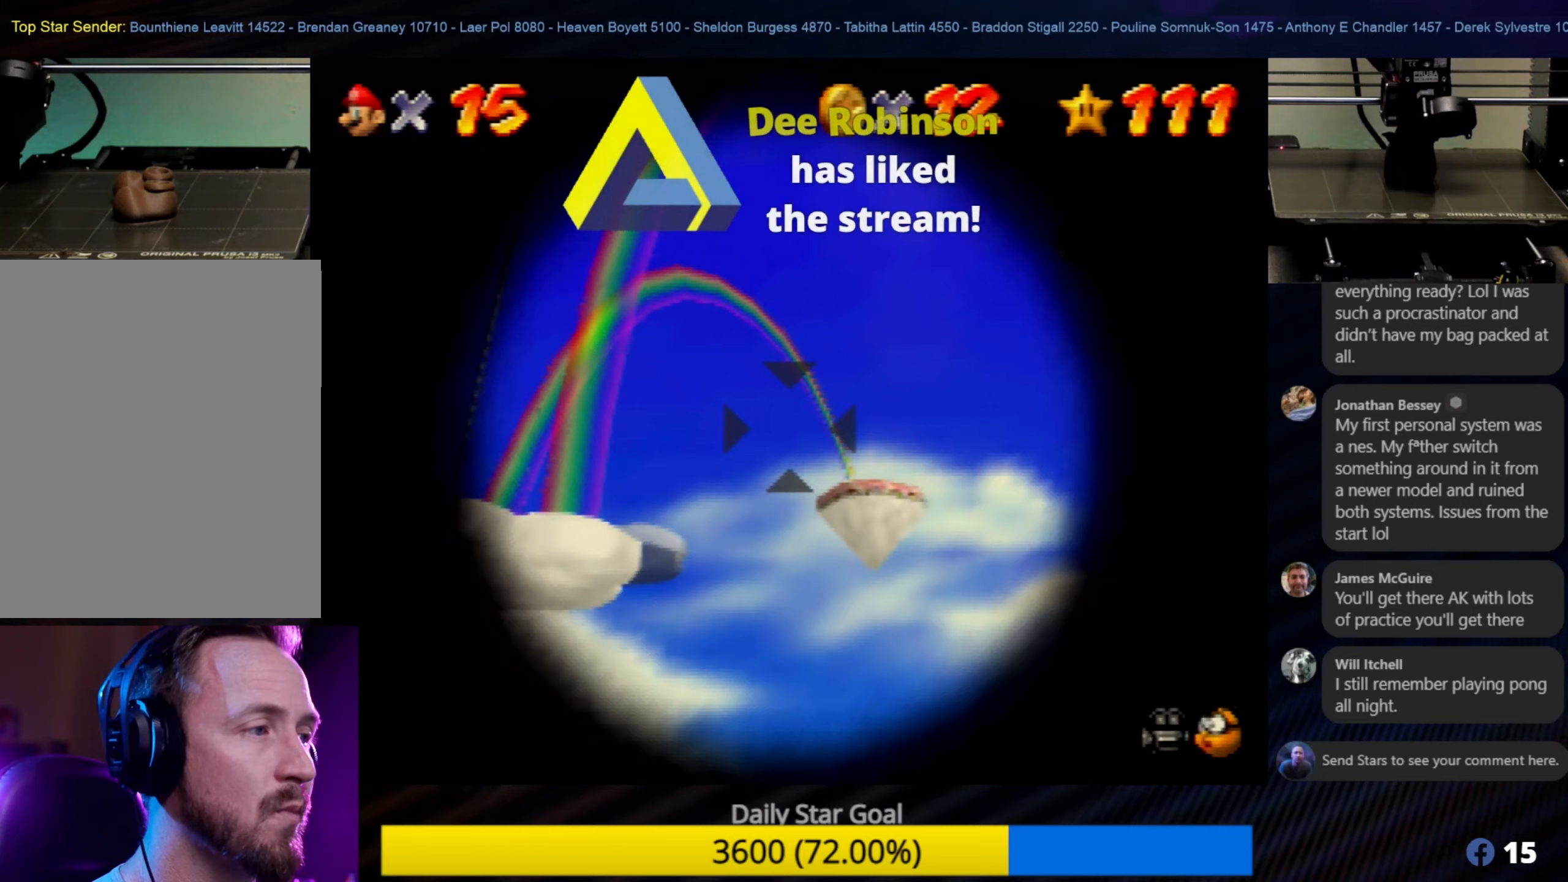
{"dt_ms": 500, "buttons": [], "left_stick": "down-left", "events": [[66, "left_stick", "right"], [250, "left_stick", "center"], [500, "left_stick", "down-left"]]}
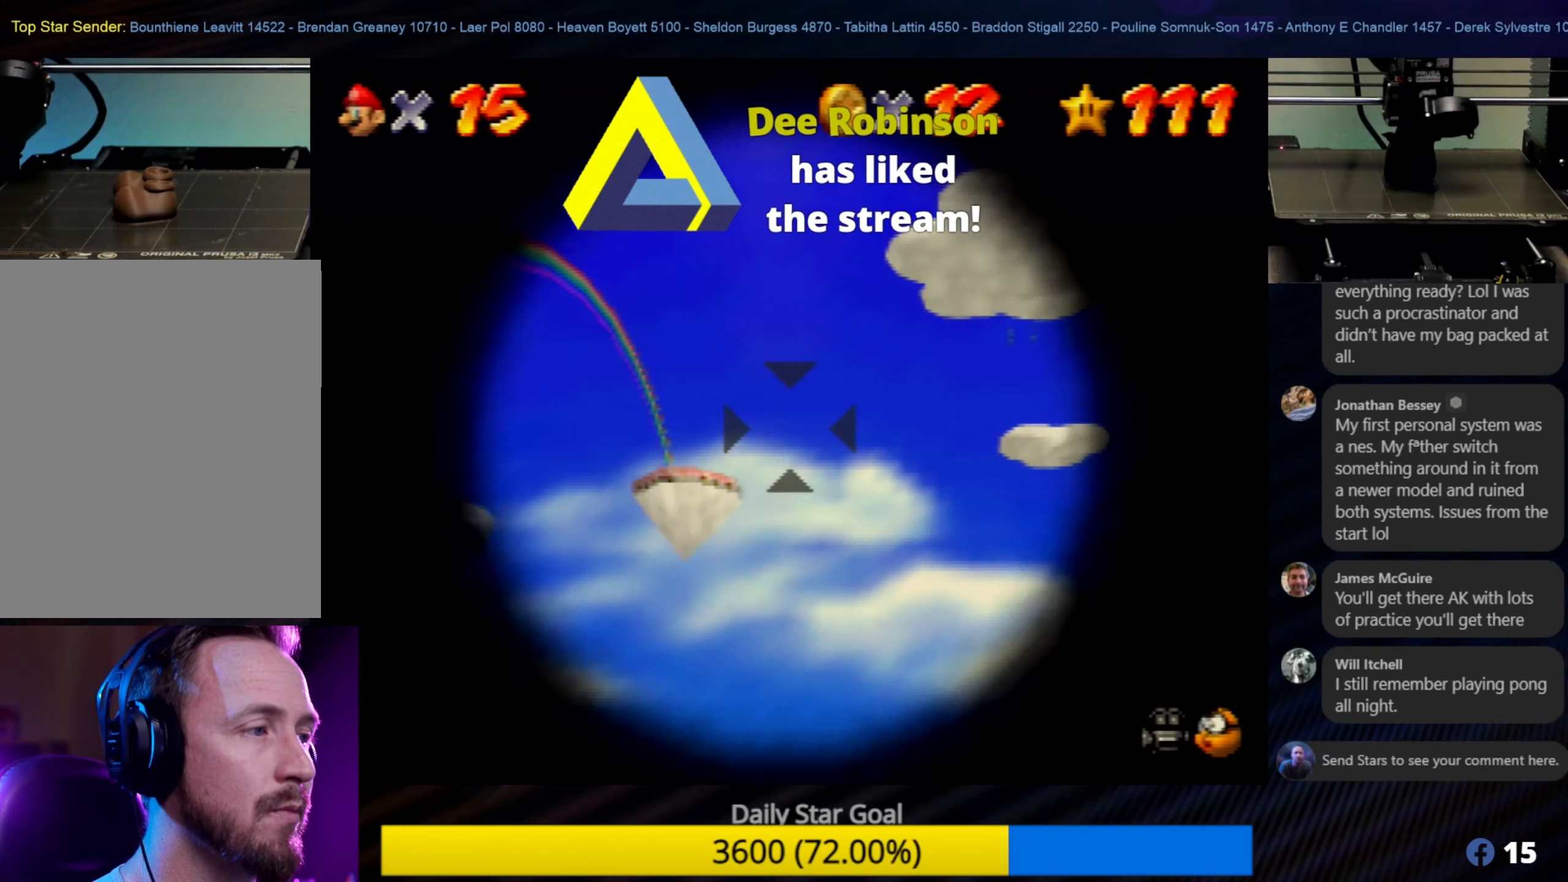
{"dt_ms": 500, "buttons": [], "left_stick": "center", "events": [[283, "left_stick", "center"]]}
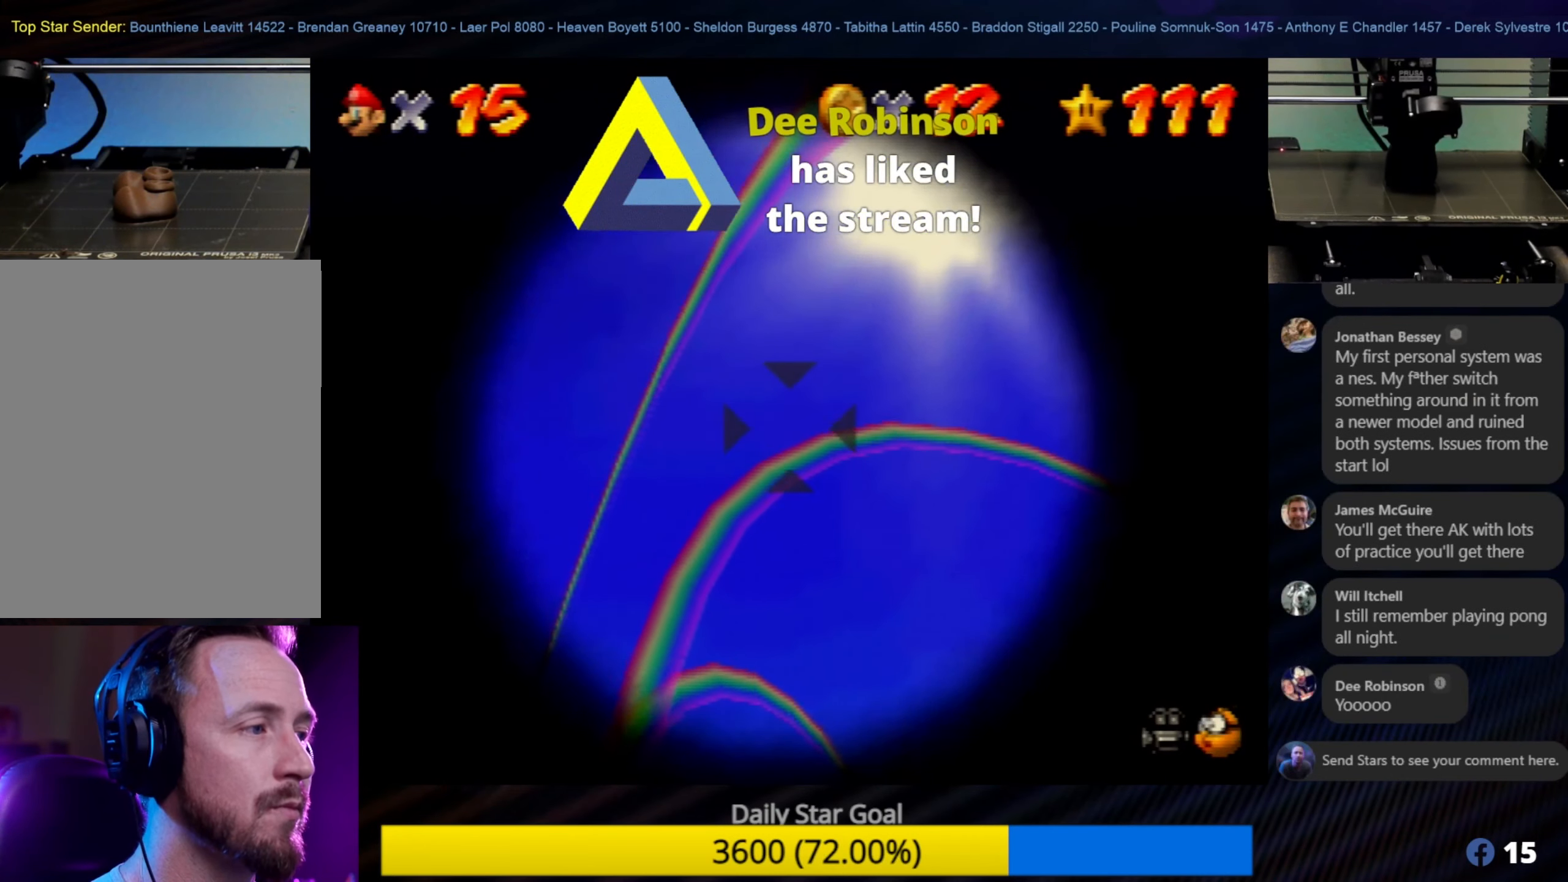
{"dt_ms": 500, "buttons": [], "left_stick": "center", "events": [[16, "left_stick", "down-right"], [216, "left_stick", "center"]]}
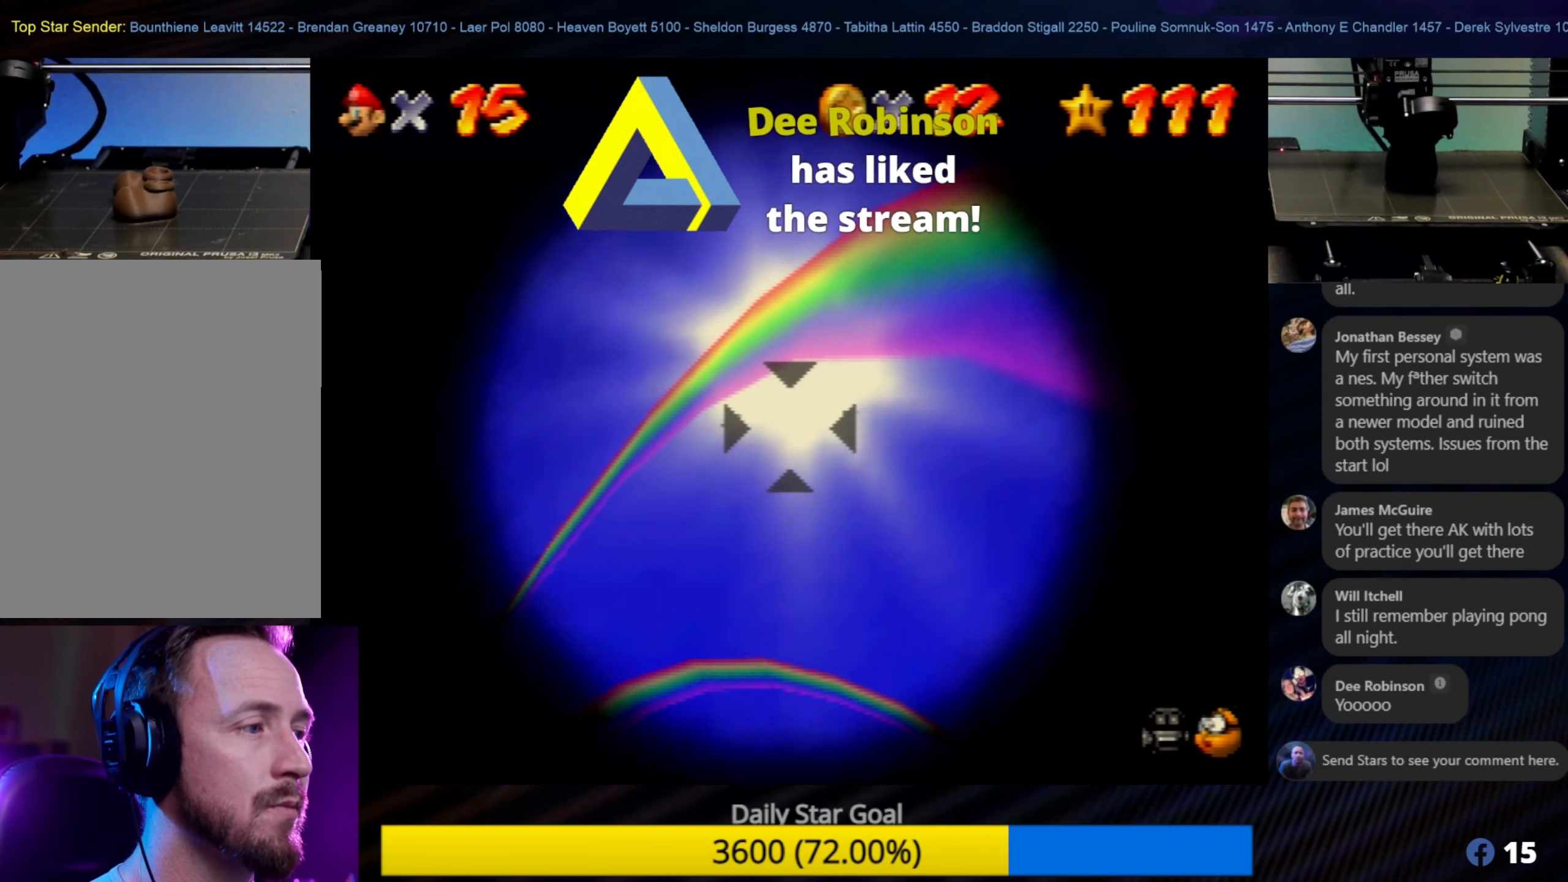
{"dt_ms": 500, "buttons": [], "left_stick": "center", "events": [[283, "left_stick", "down"], [416, "left_stick", "center"]]}
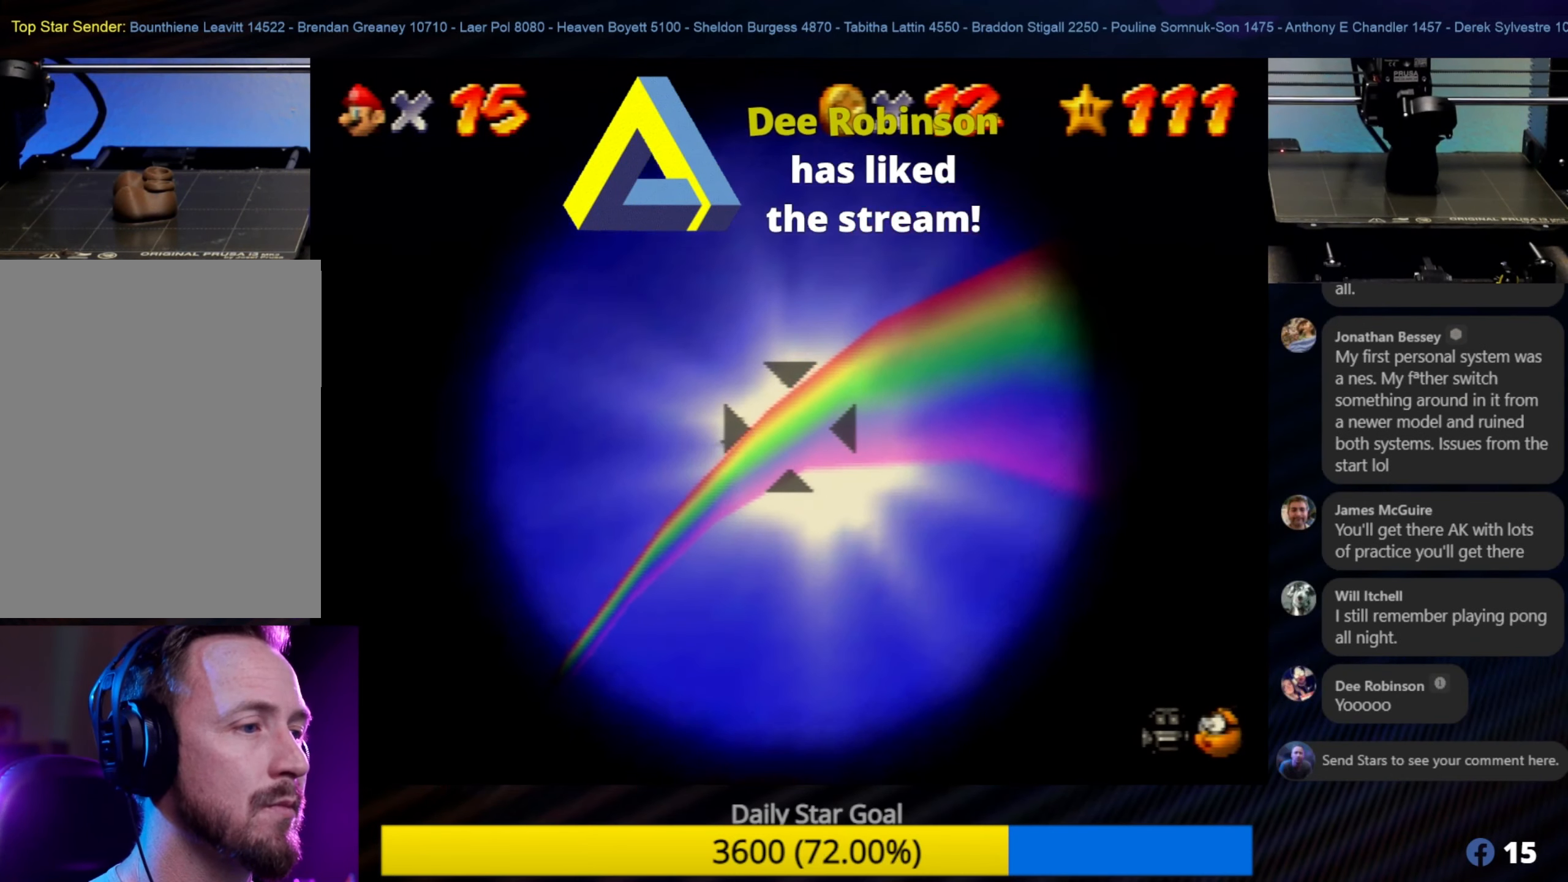
{"dt_ms": 500, "buttons": [], "left_stick": "center", "events": [[250, "A", "down"], [416, "A", "up"]]}
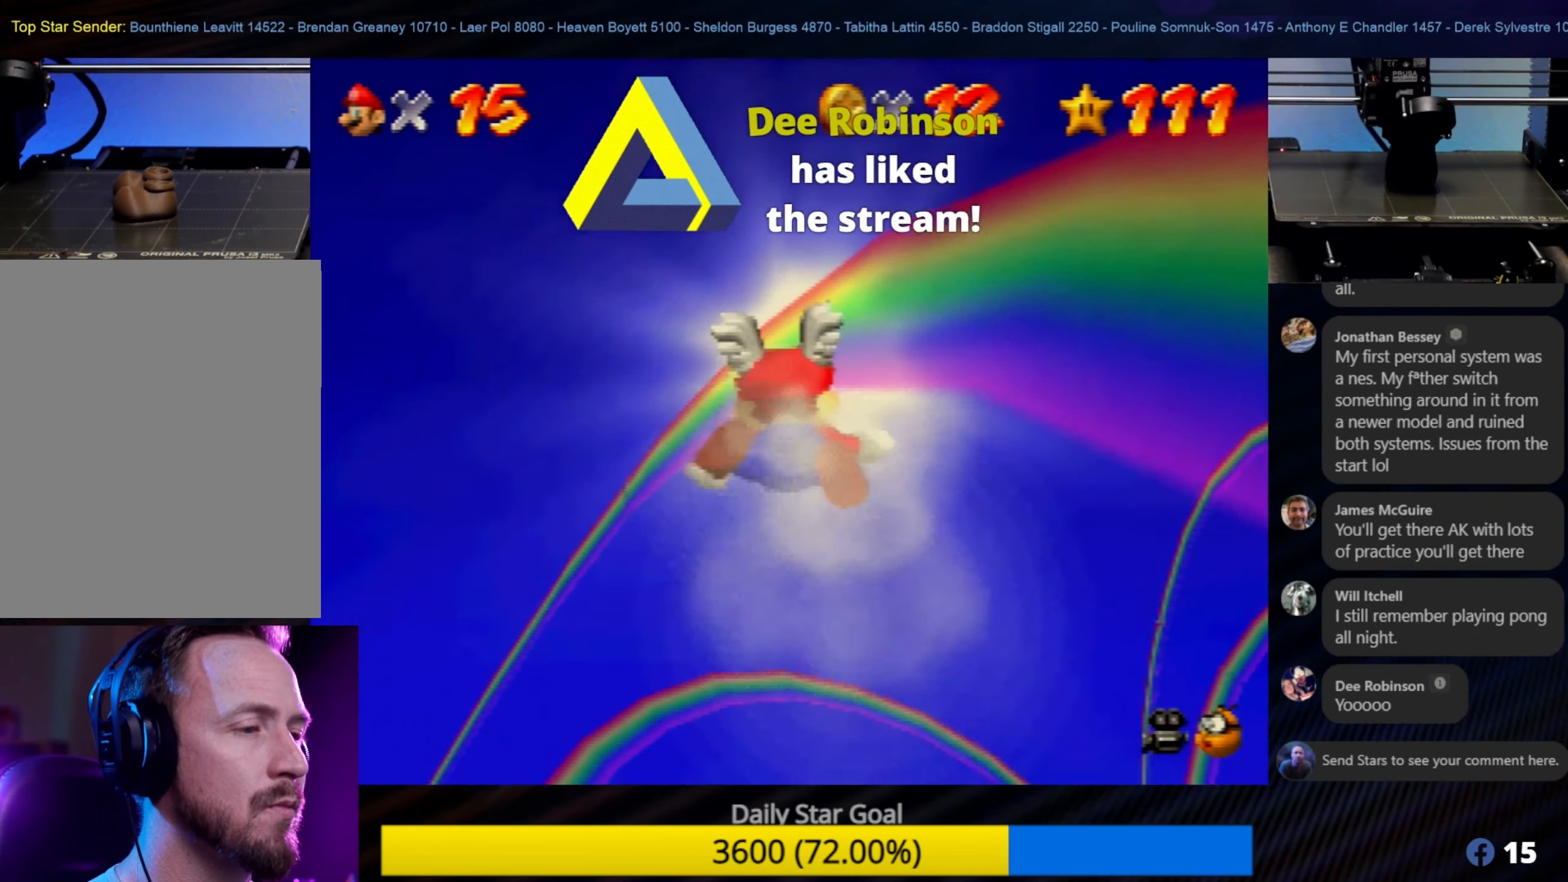
{"dt_ms": 500, "buttons": [], "left_stick": "center", "events": []}
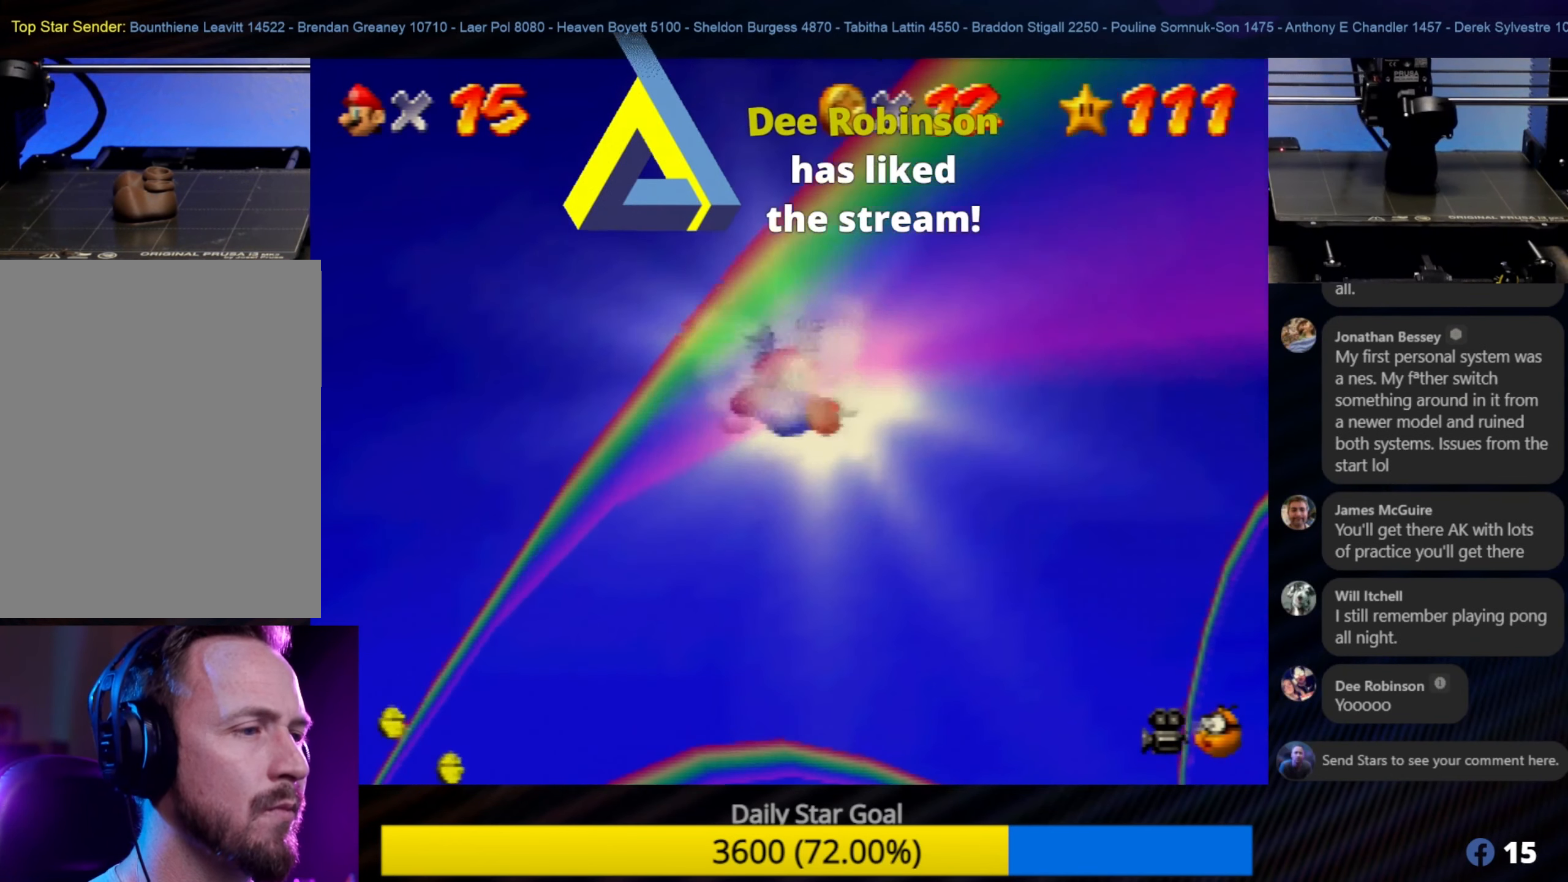
{"dt_ms": 500, "buttons": [], "left_stick": "down", "events": [[250, "left_stick", "down"]]}
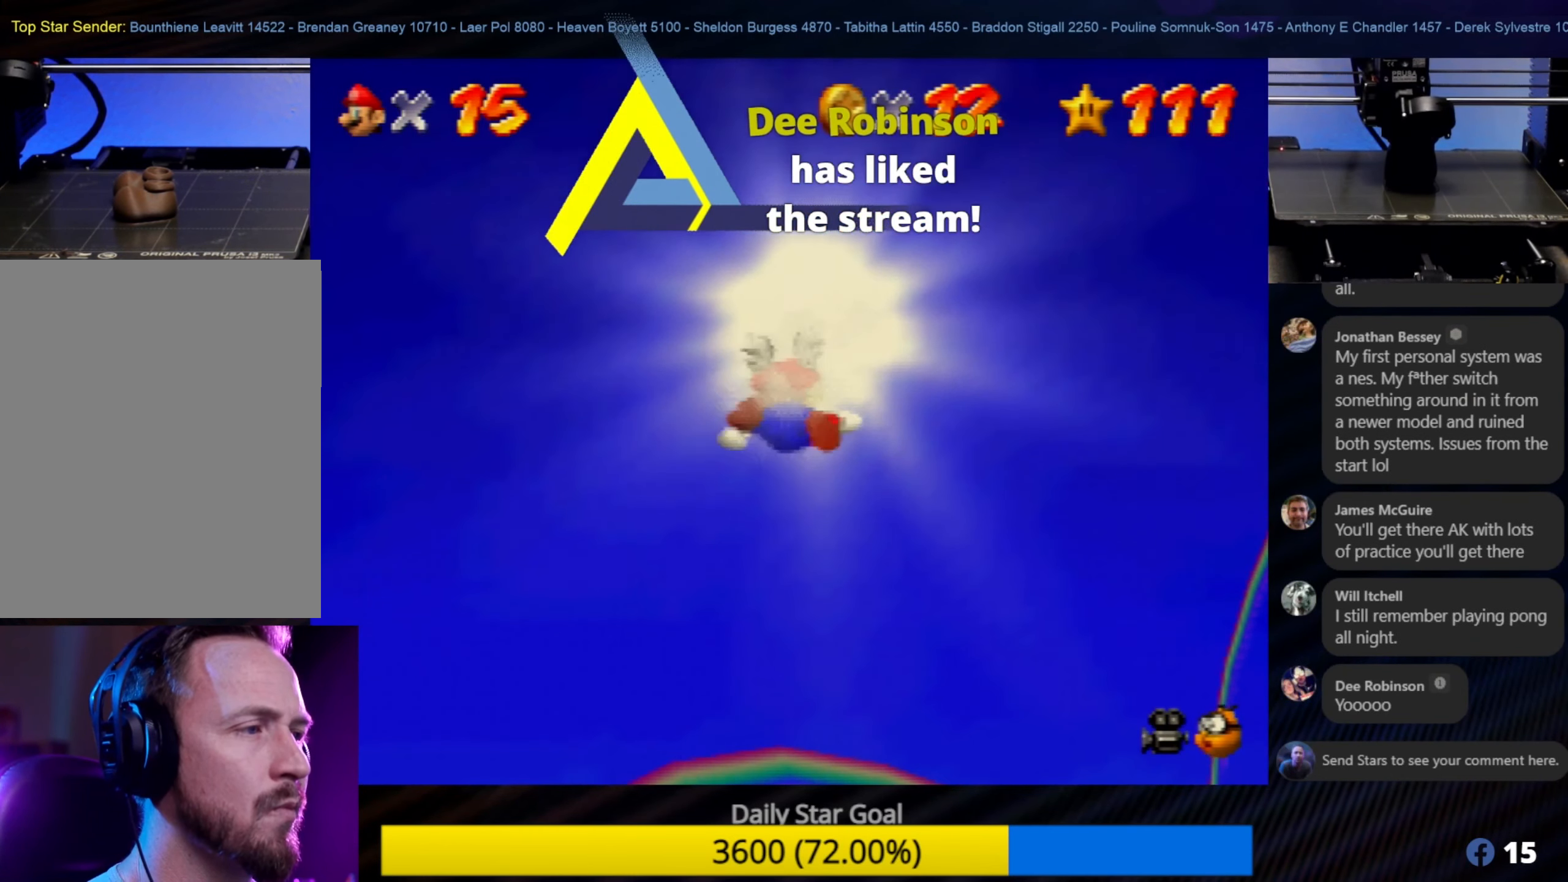
{"dt_ms": 500, "buttons": [], "left_stick": "down", "events": []}
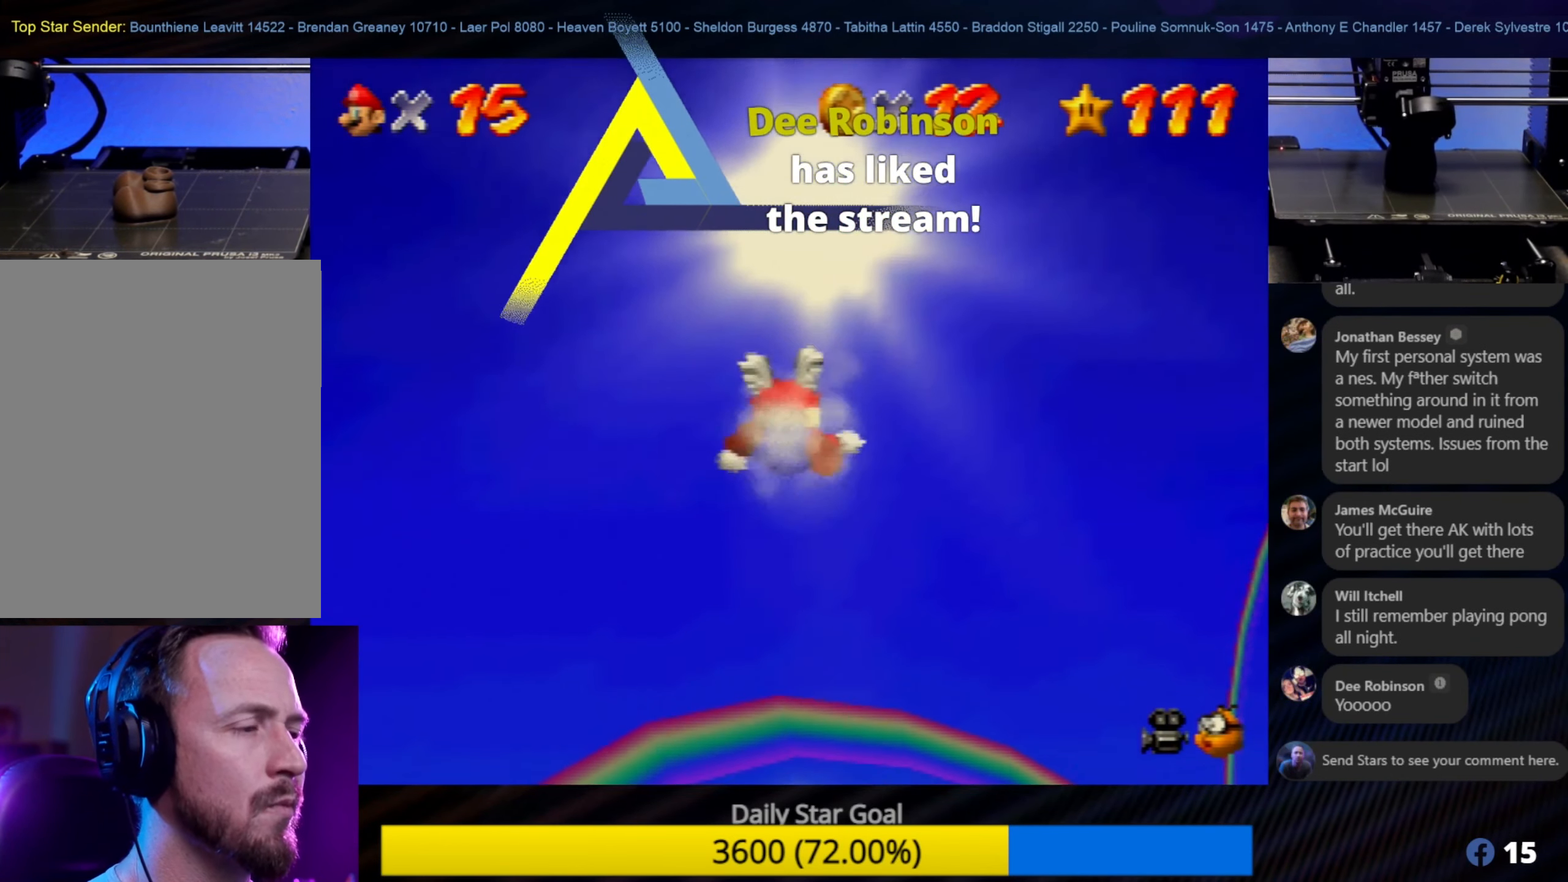
{"dt_ms": 500, "buttons": [], "left_stick": "down", "events": []}
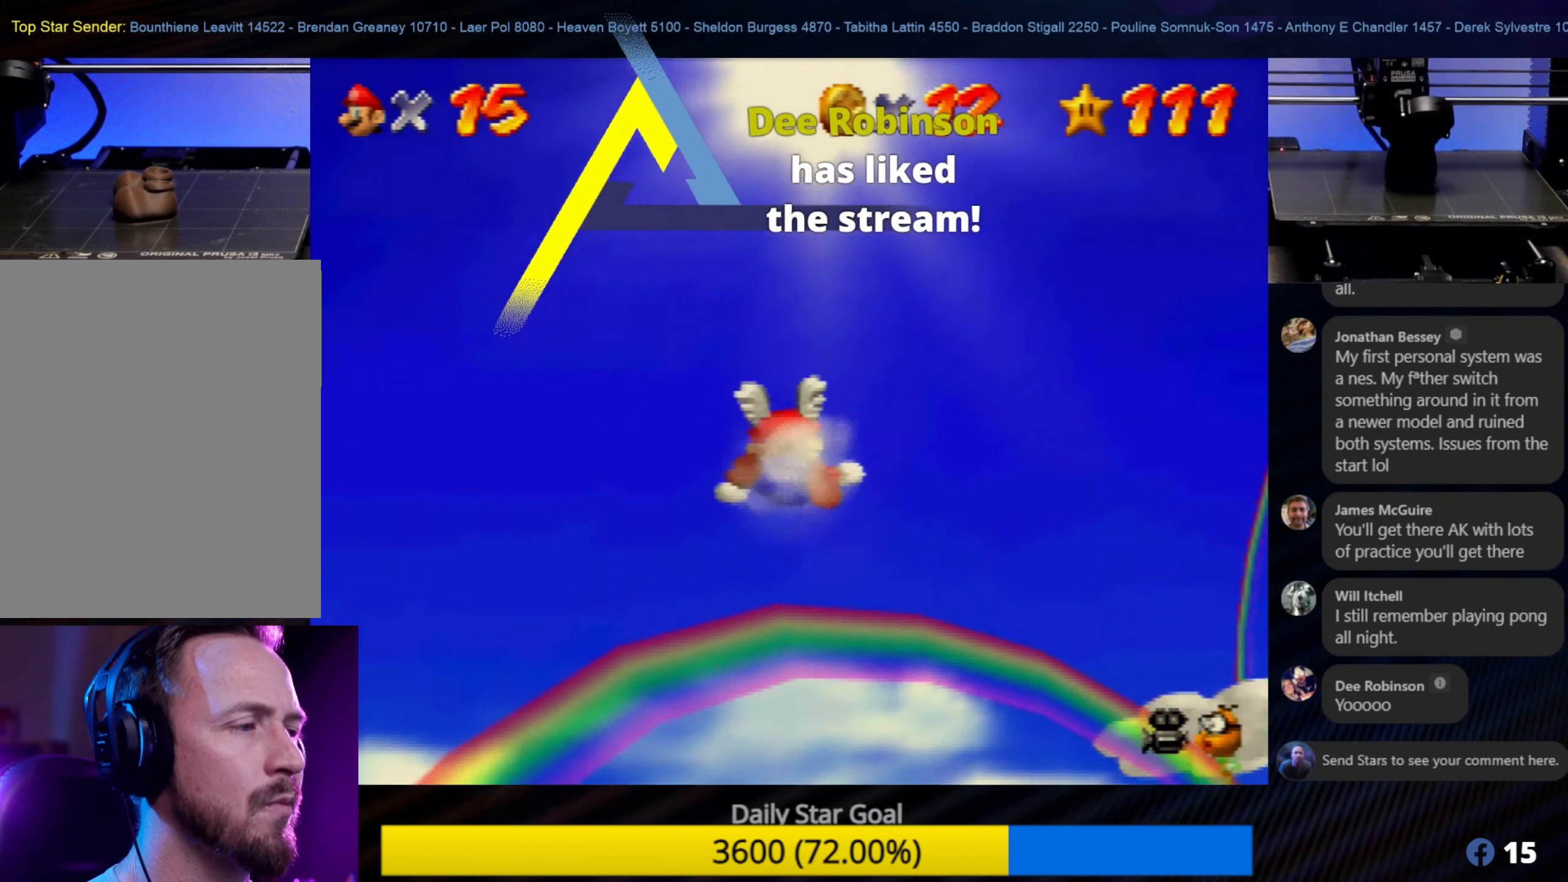
{"dt_ms": 500, "buttons": [], "left_stick": "down", "events": []}
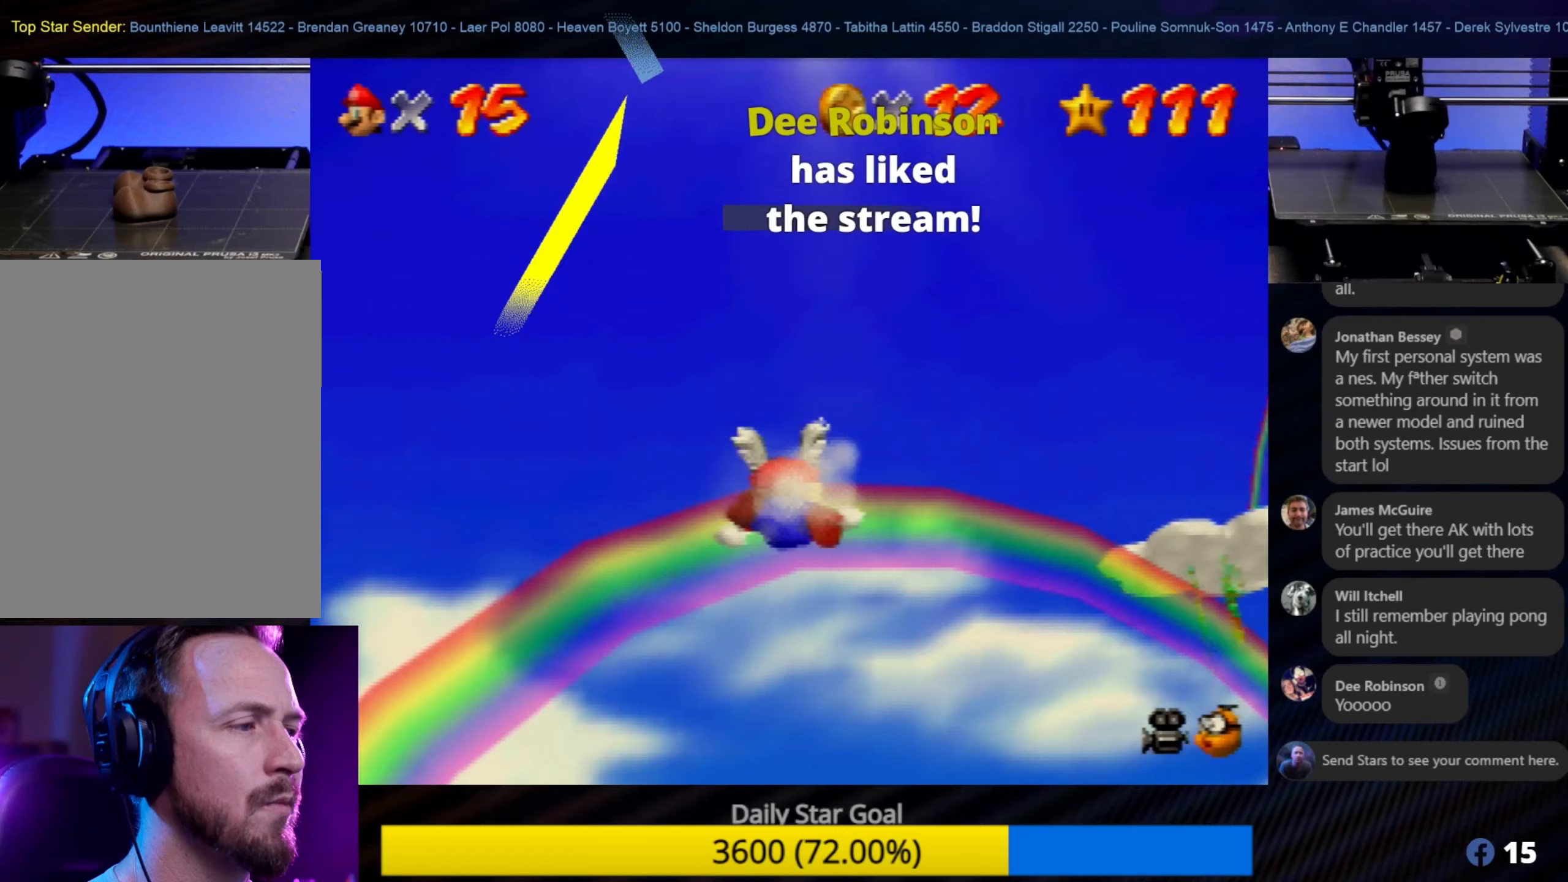
{"dt_ms": 500, "buttons": [], "left_stick": "down", "events": []}
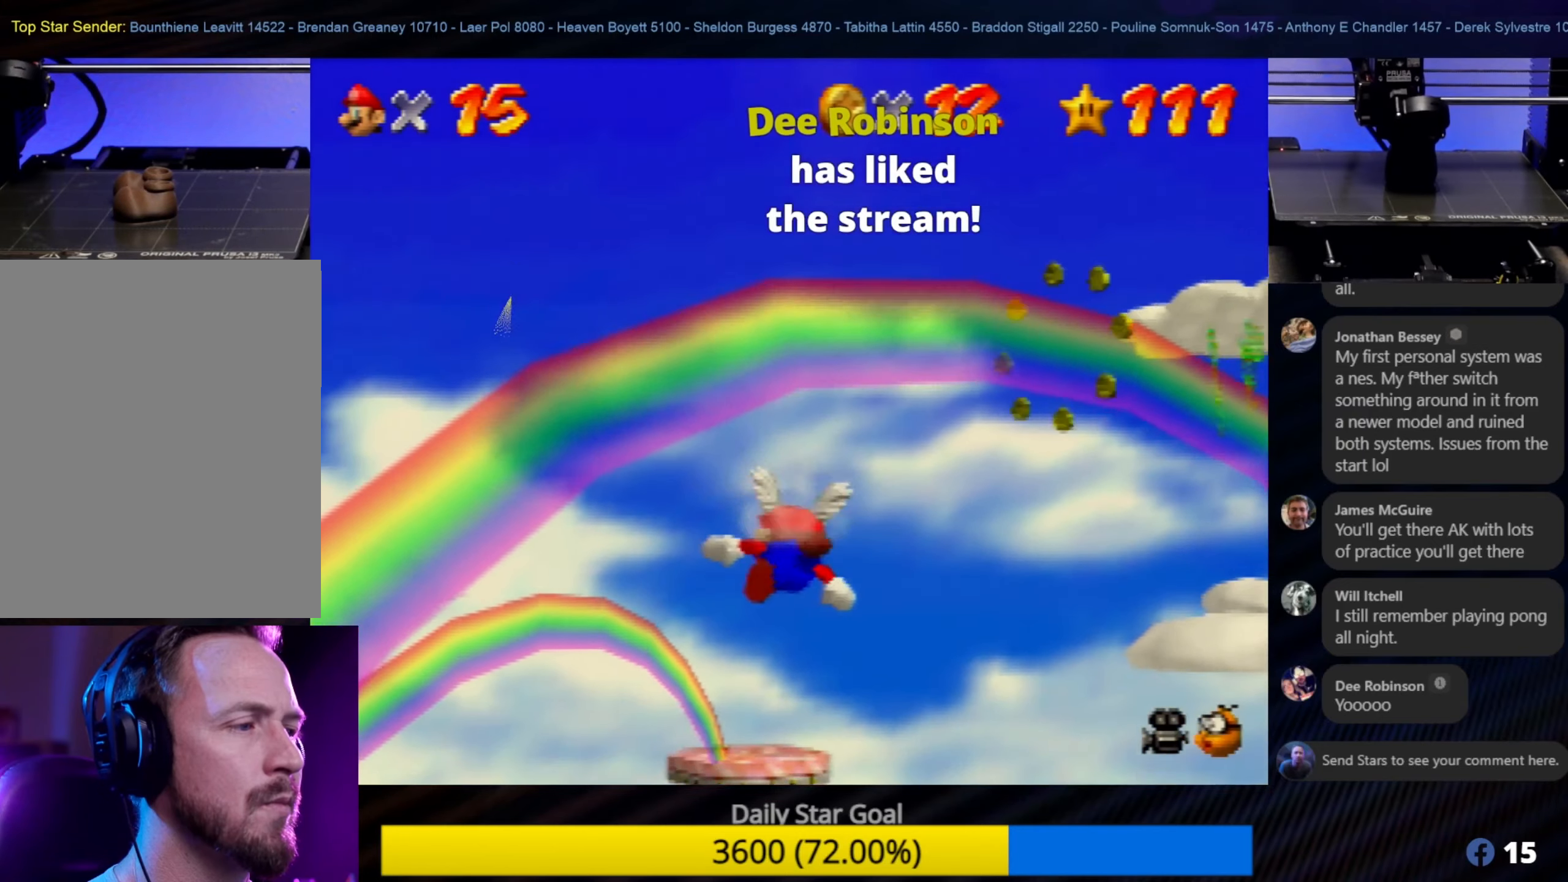
{"dt_ms": 500, "buttons": [], "left_stick": "down", "events": []}
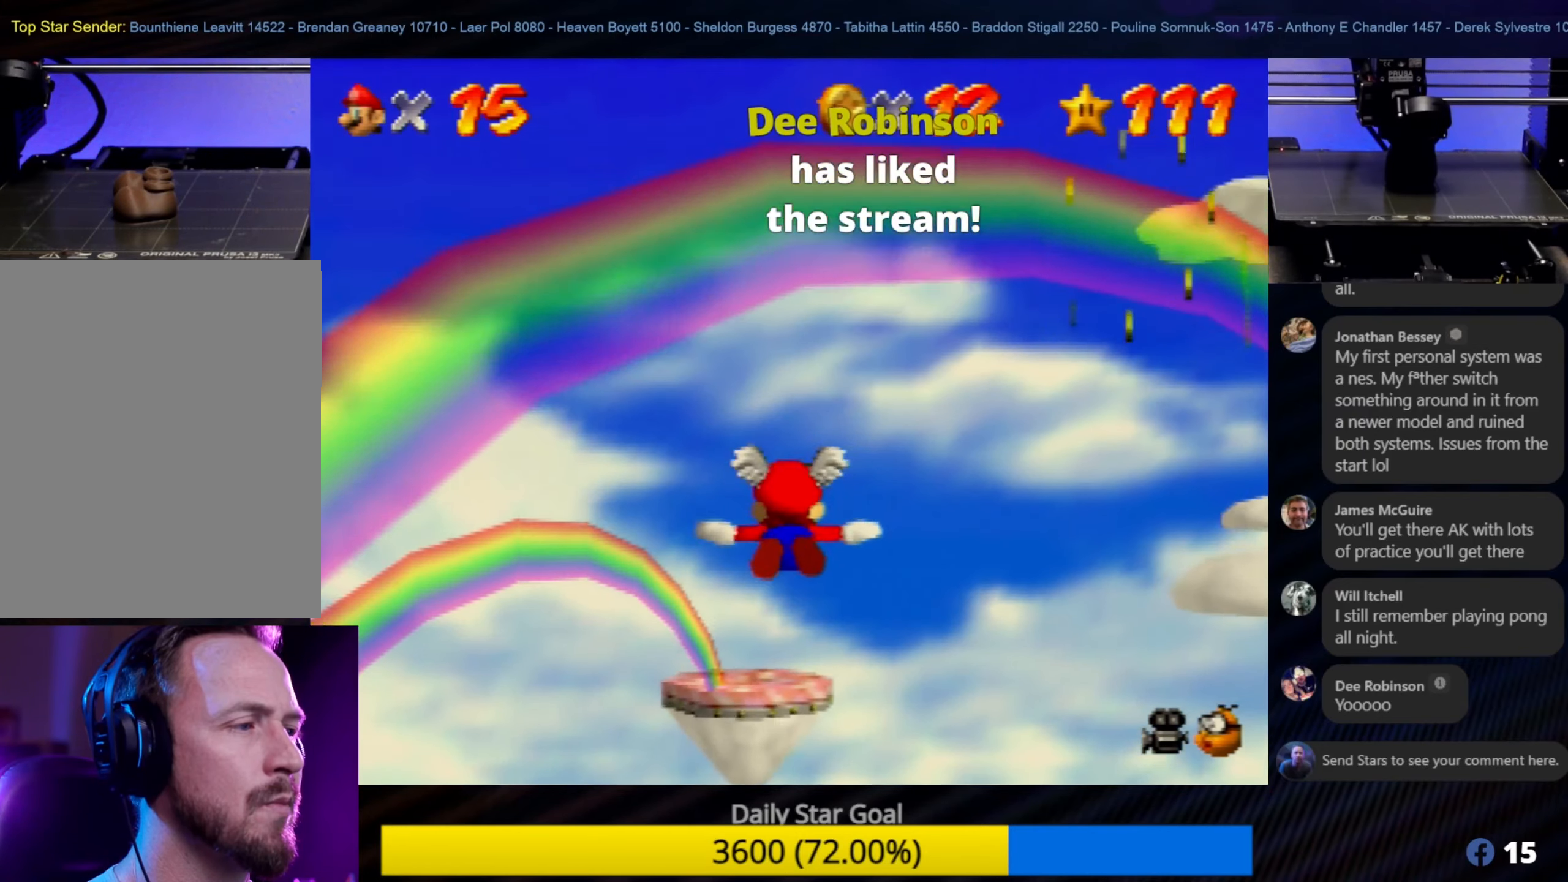
{"dt_ms": 500, "buttons": [], "left_stick": "center", "events": [[233, "left_stick", "center"]]}
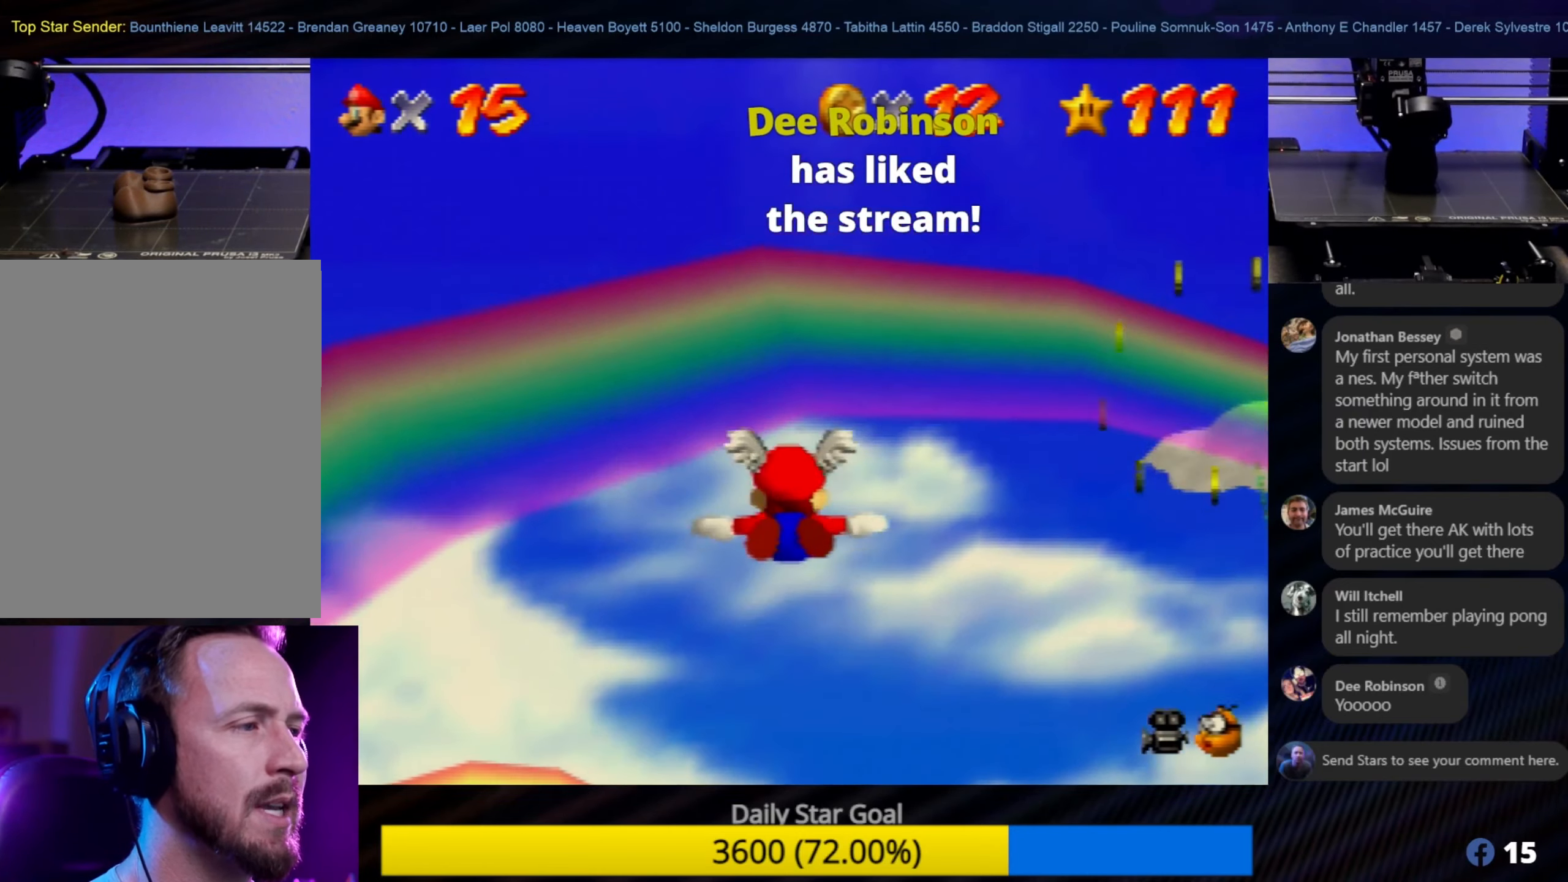
{"dt_ms": 500, "buttons": [], "left_stick": "down-left", "events": [[83, "left_stick", "down"], [267, "left_stick", "down-left"]]}
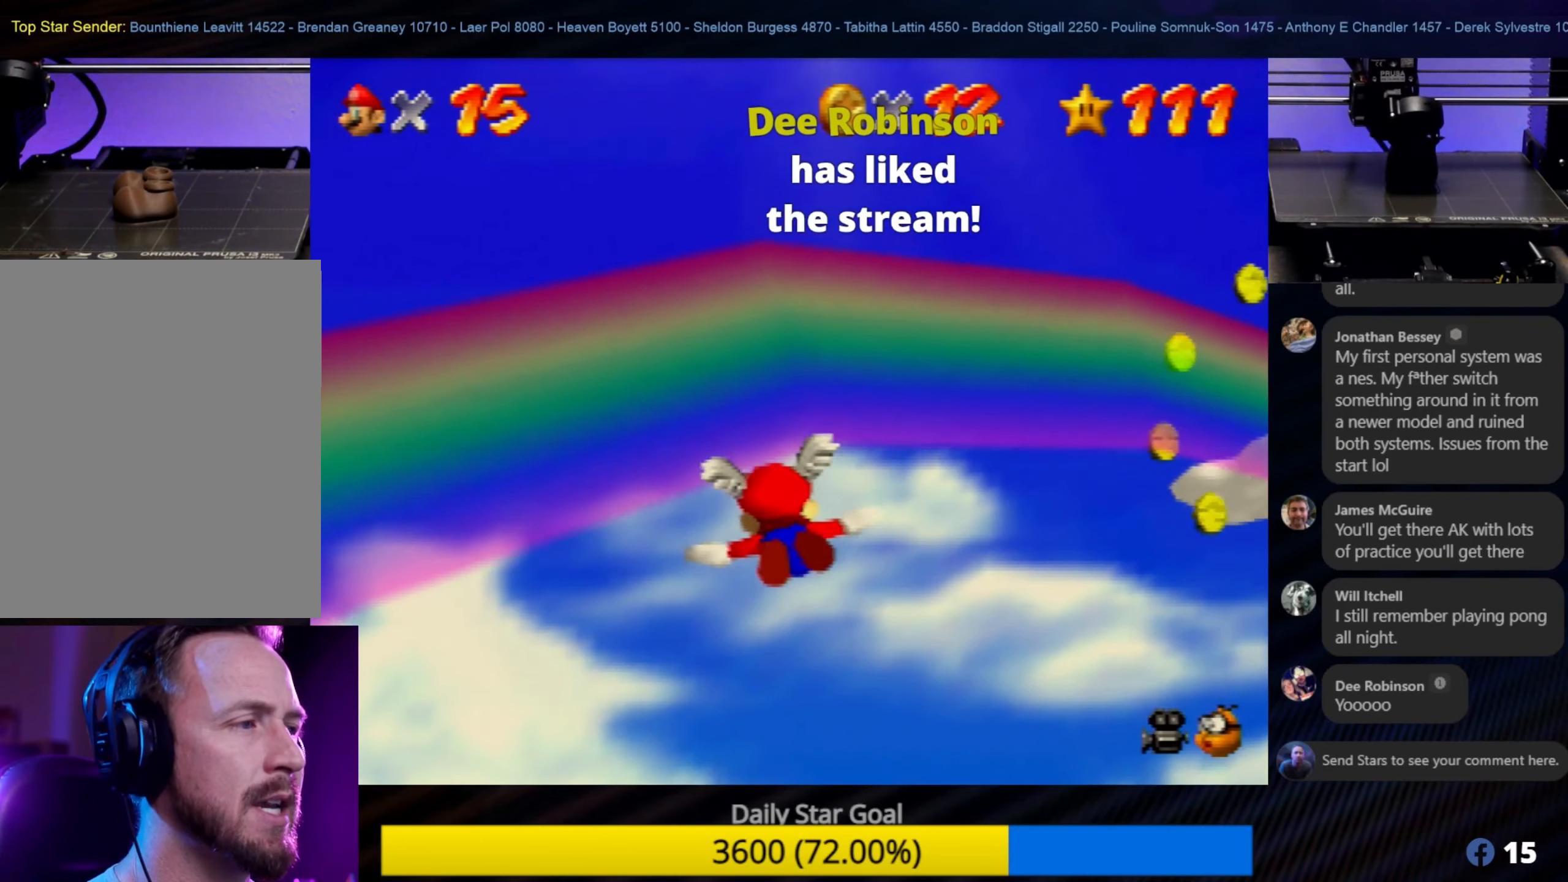
{"dt_ms": 500, "buttons": [], "left_stick": "down-left", "events": []}
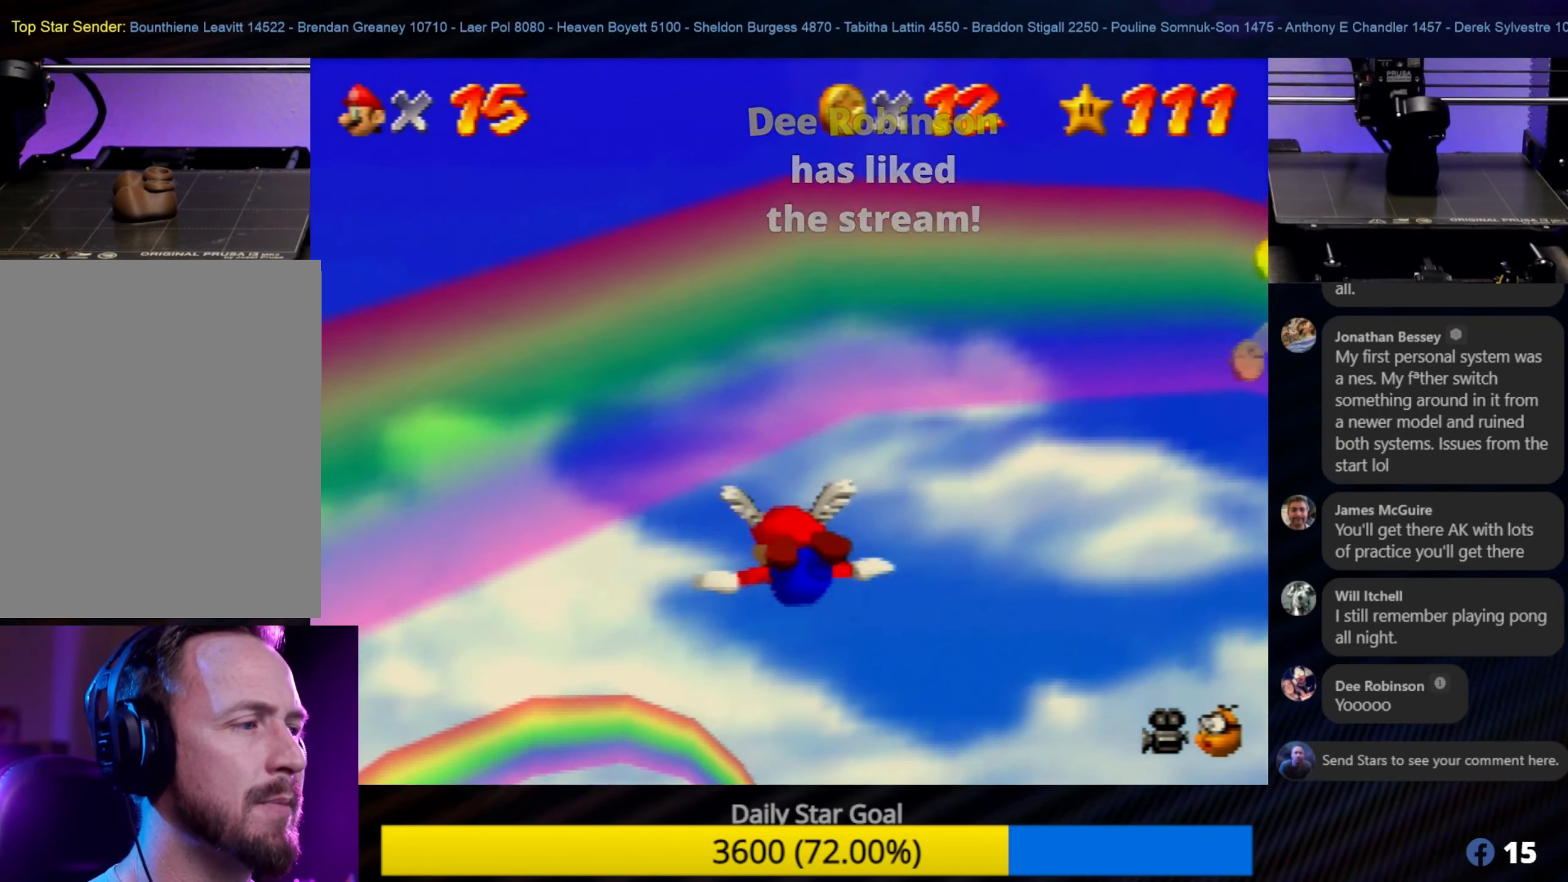
{"dt_ms": 500, "buttons": [], "left_stick": "up", "events": [[67, "left_stick", "left"], [233, "left_stick", "up-left"], [350, "left_stick", "up"]]}
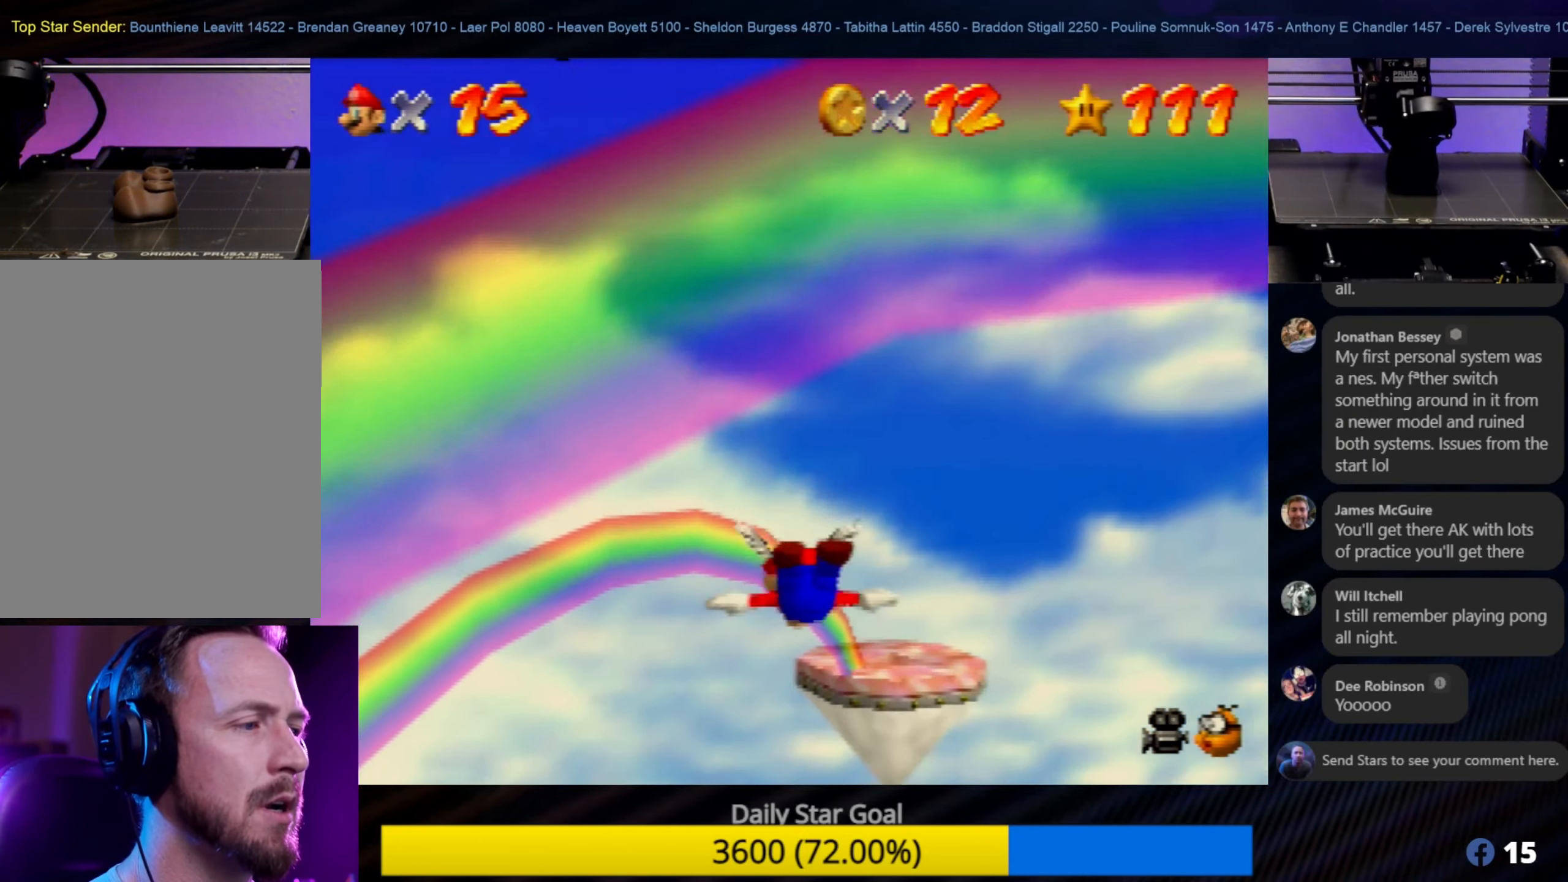
{"dt_ms": 500, "buttons": [], "left_stick": "down-right", "events": [[267, "left_stick", "down-right"]]}
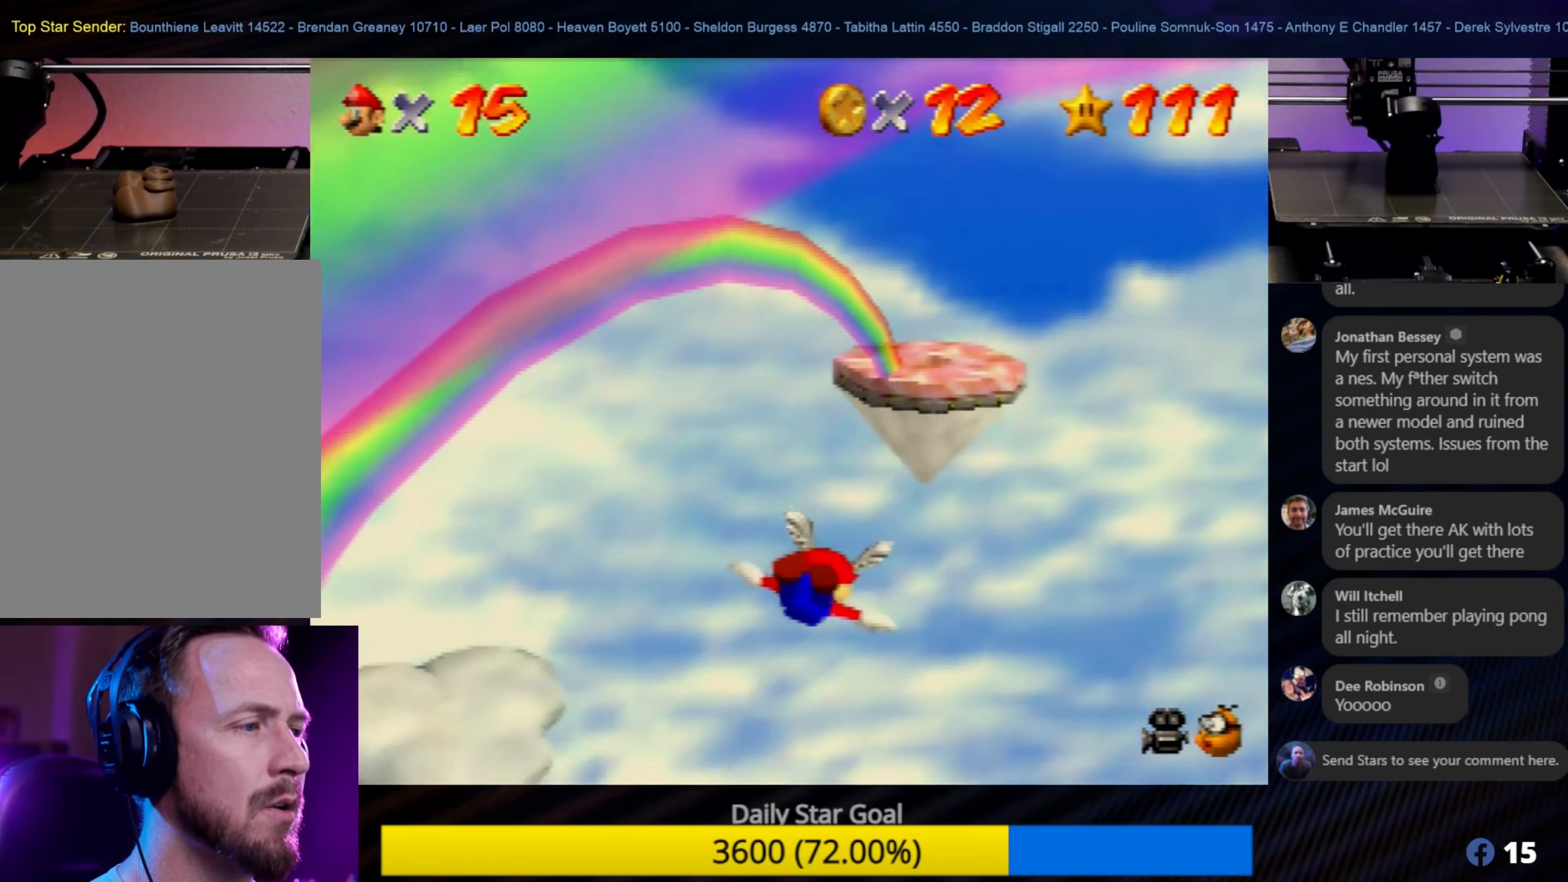
{"dt_ms": 500, "buttons": [], "left_stick": "down", "events": [[233, "left_stick", "down"]]}
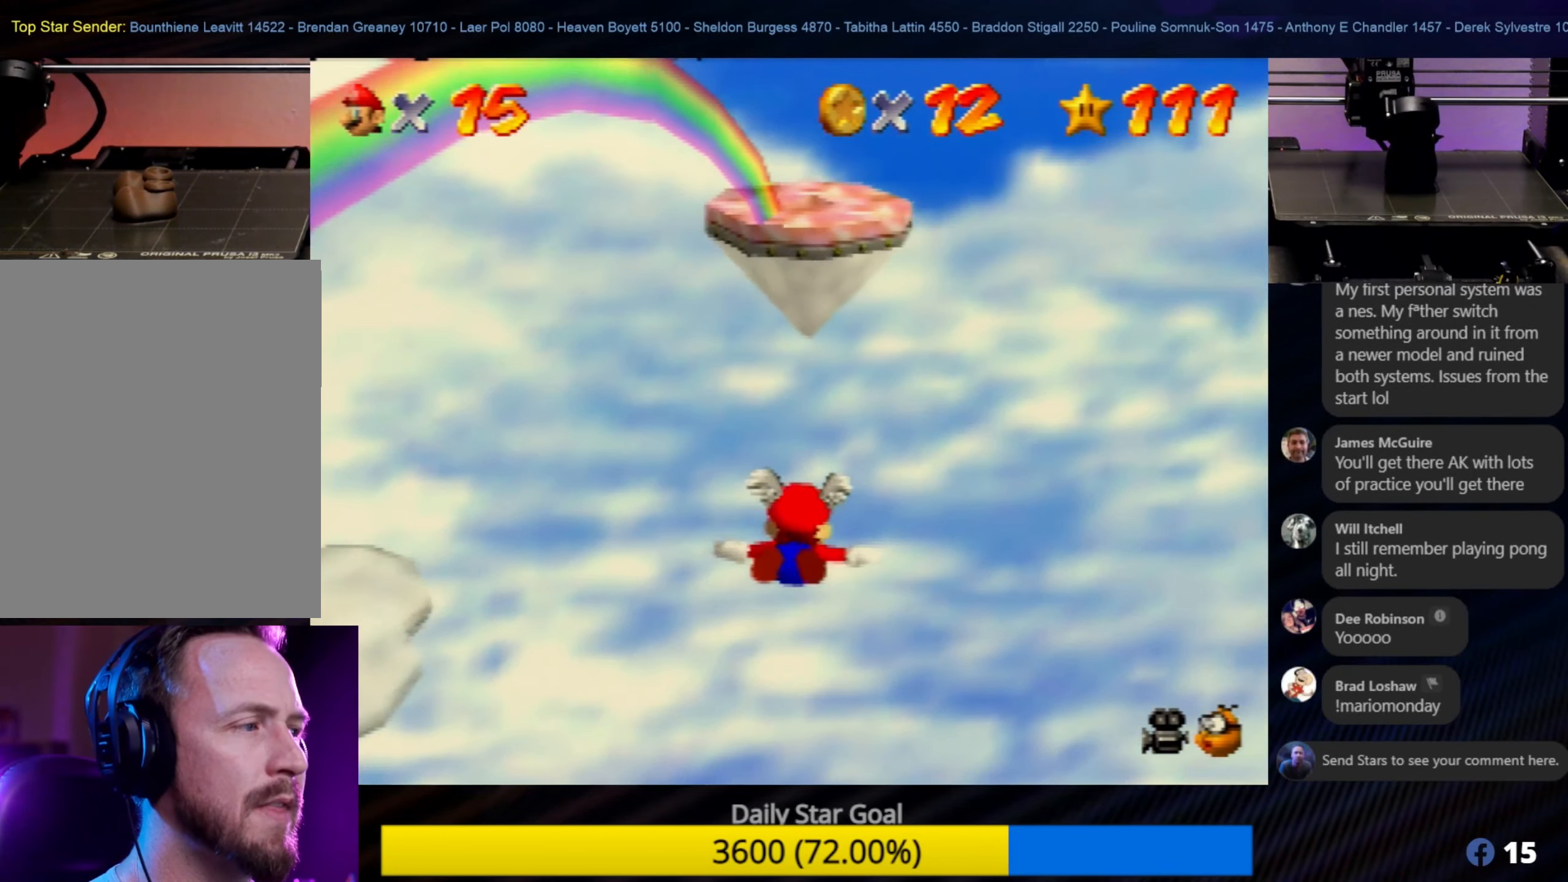
{"dt_ms": 500, "buttons": [], "left_stick": "down-left", "events": [[267, "left_stick", "down-left"]]}
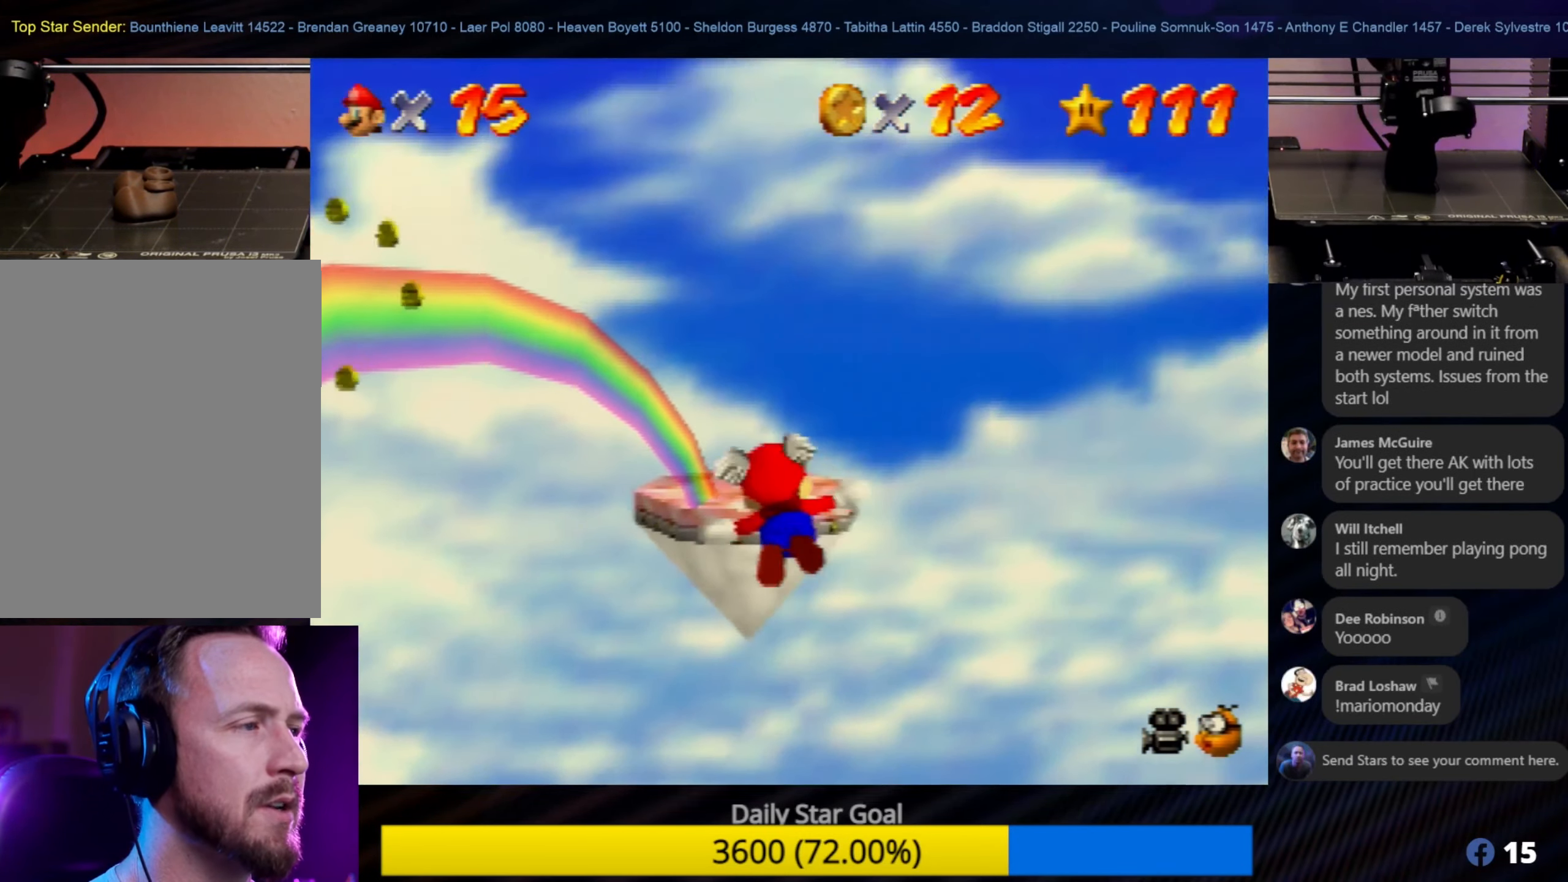
{"dt_ms": 500, "buttons": [], "left_stick": "up", "events": [[133, "left_stick", "down"], [267, "left_stick", "center"], [500, "left_stick", "up"]]}